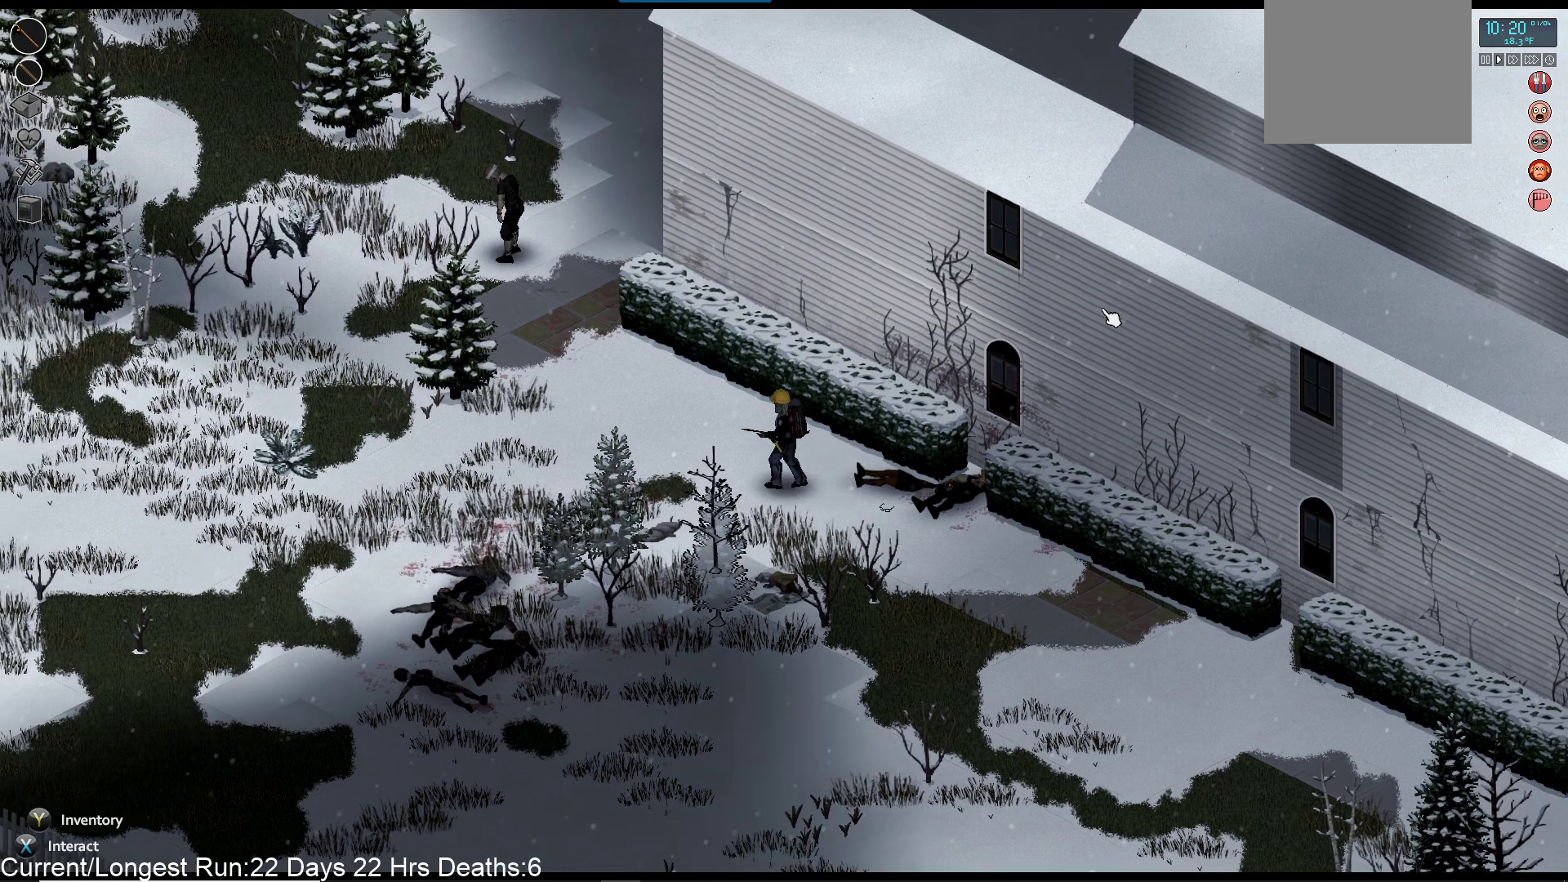
Gameplay with a controller (PlayStation layout); each line is a JSON object with the inputs held at the frame after it. "events" lists button and stick changes between this image and that frame as [ms after this image, input, new state], when the widget could be followed in between.
{"buttons": [], "left_stick": "up-left", "right_stick": "center", "events": [[250, "left_stick", "up-left"]]}
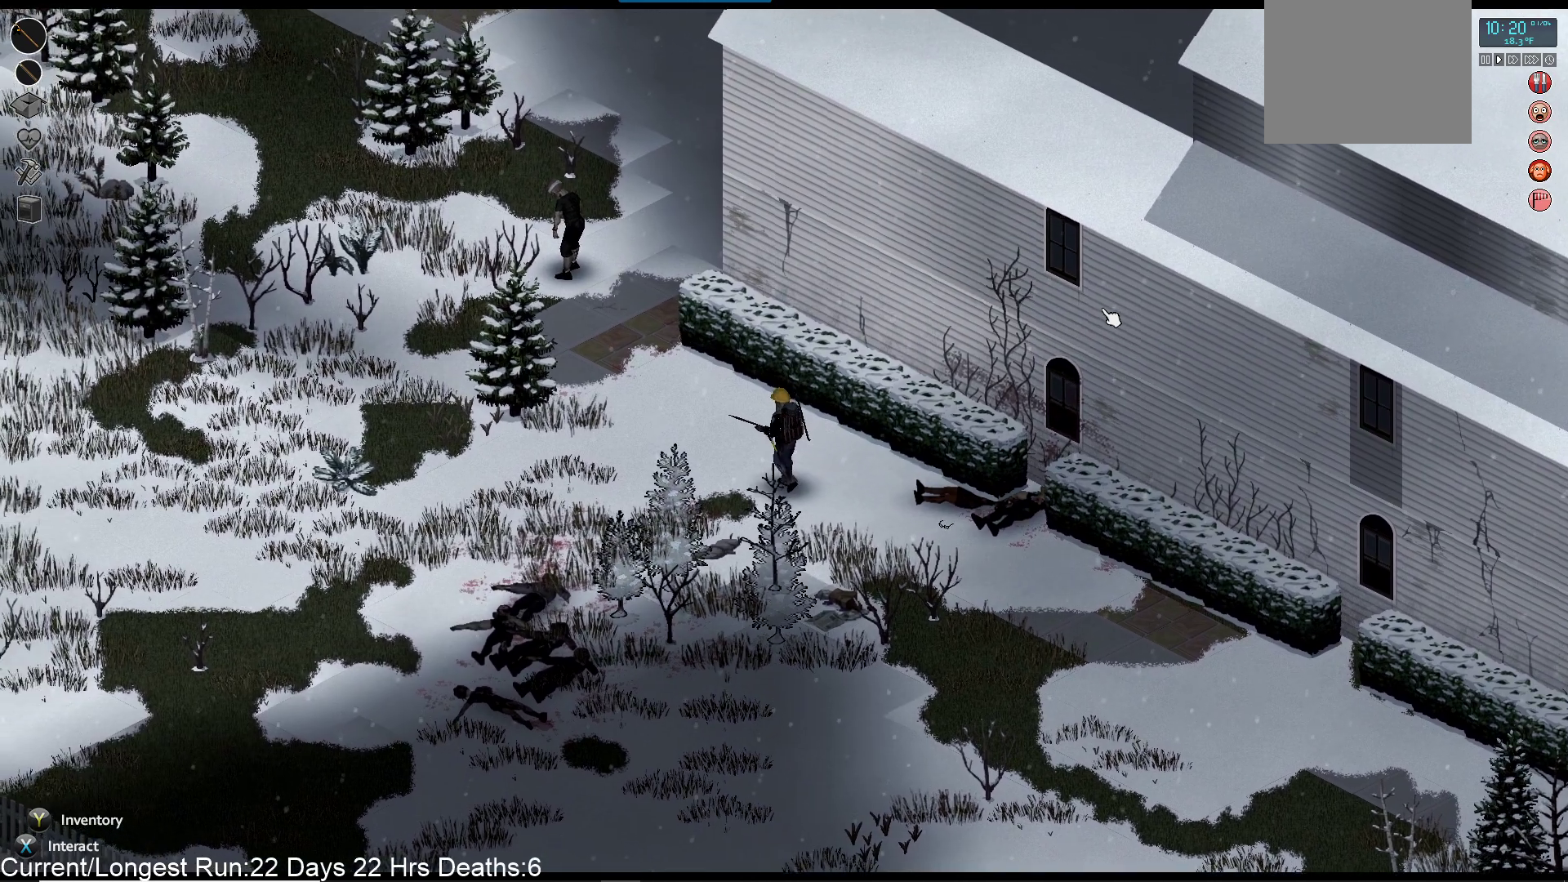
{"buttons": [], "left_stick": "up-left", "right_stick": "center", "events": []}
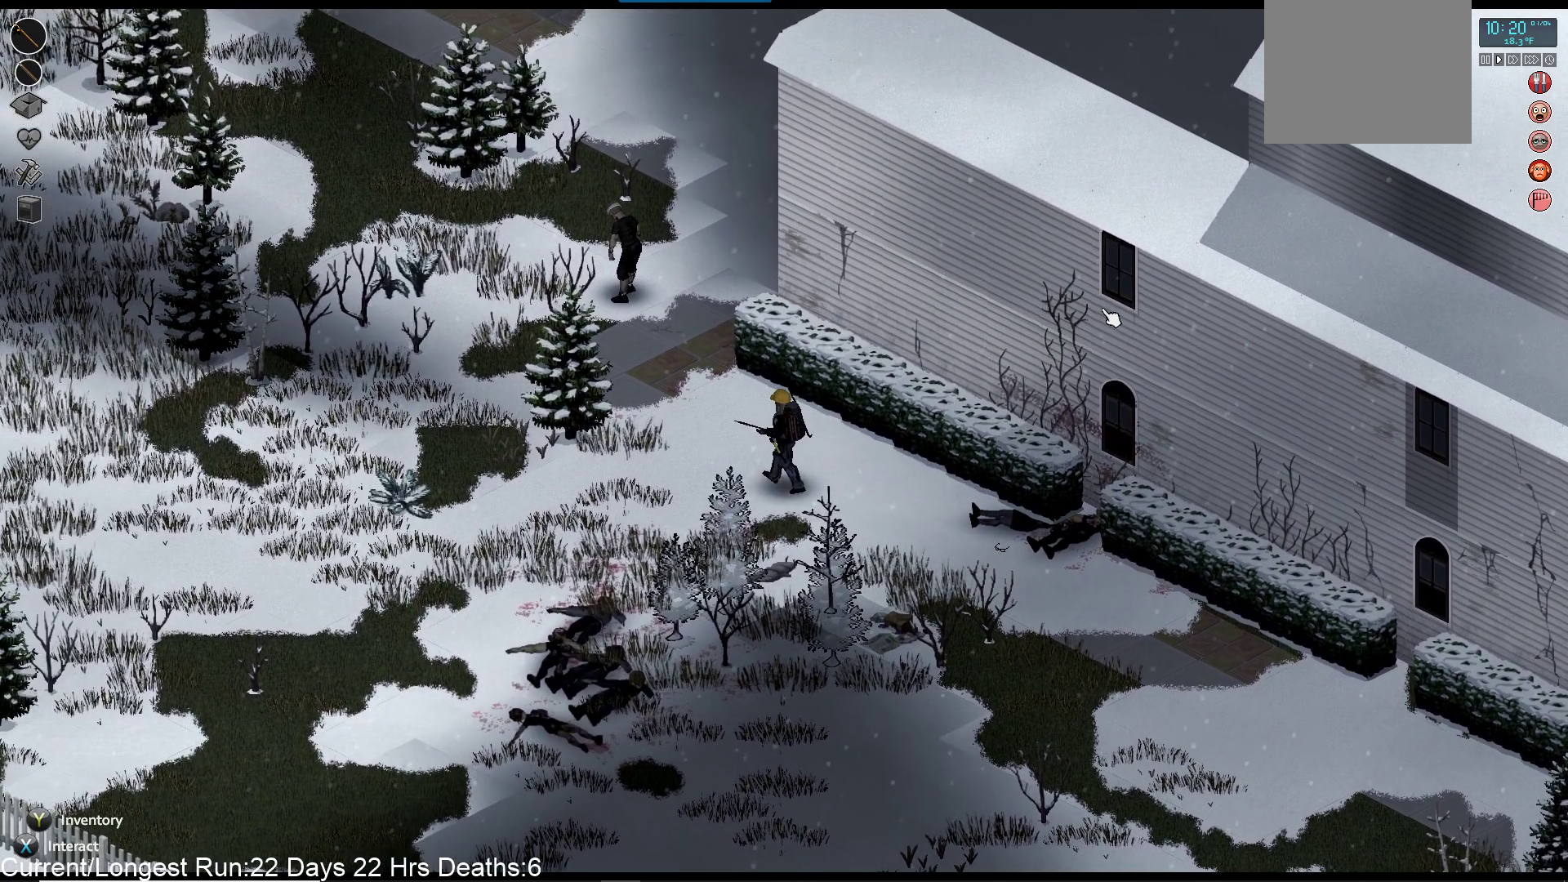
{"buttons": [], "left_stick": "up-left", "right_stick": "center", "events": []}
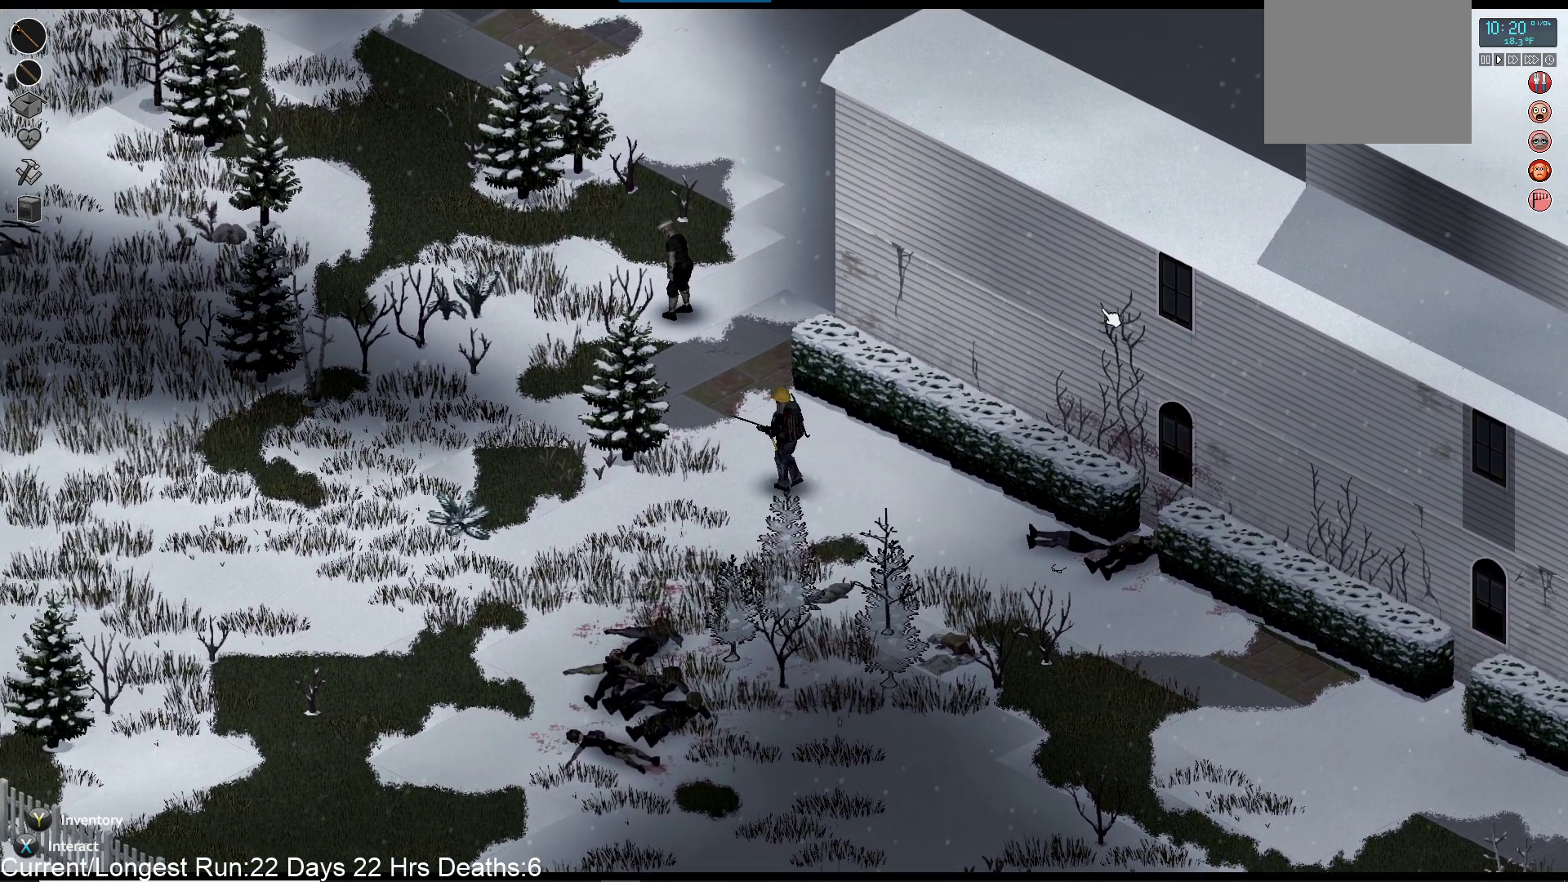
{"buttons": [], "left_stick": "up-left", "right_stick": "center", "events": []}
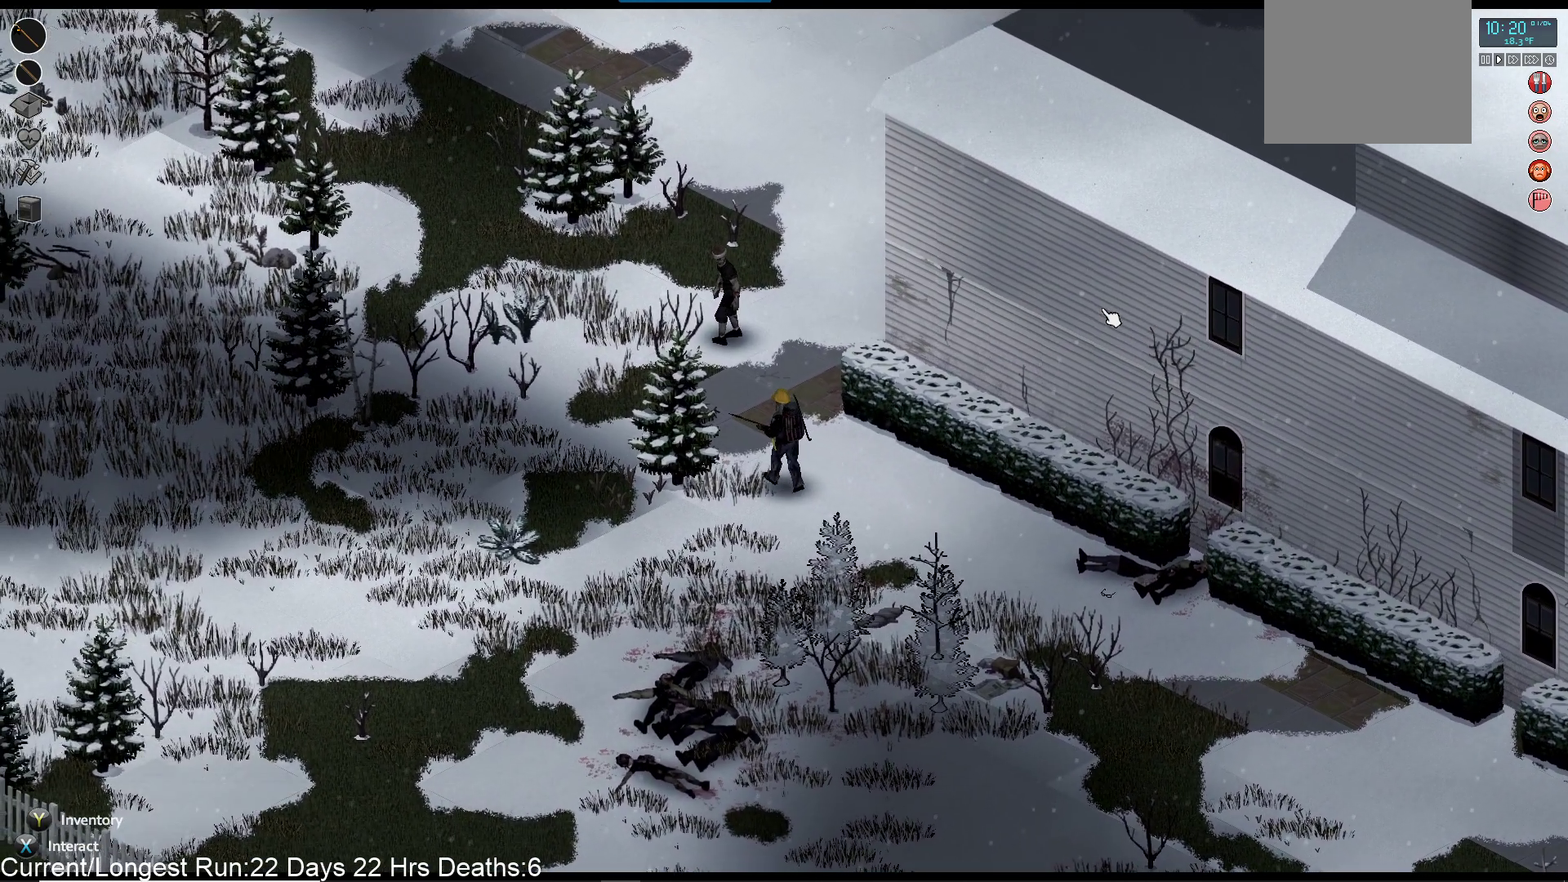
{"buttons": [], "left_stick": "up-left", "right_stick": "center"}
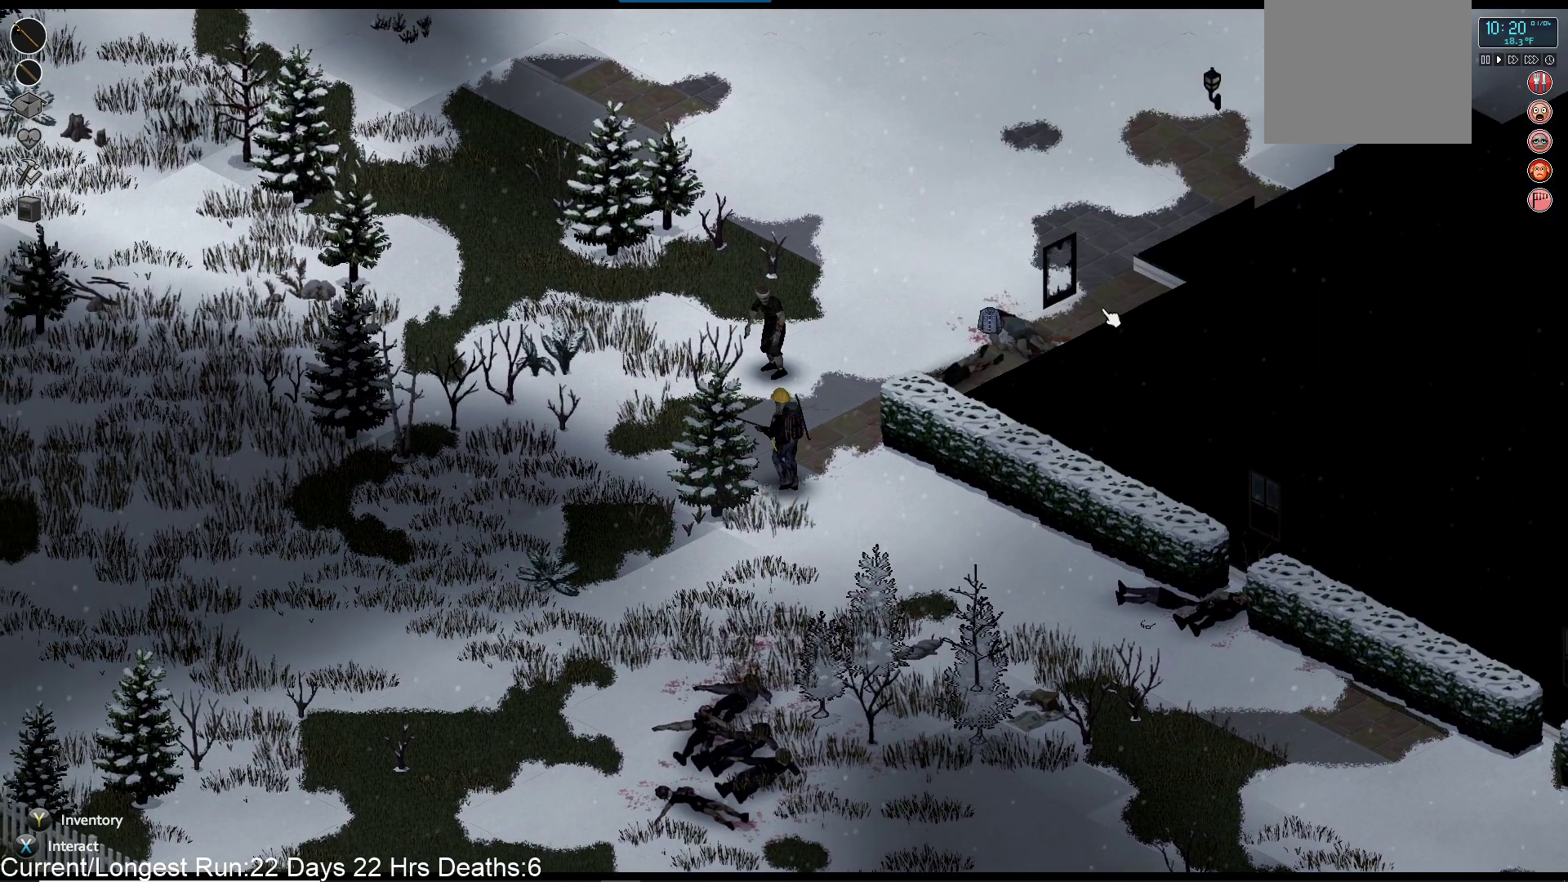
{"buttons": [], "left_stick": "up-left", "right_stick": "up", "events": [[83, "right_stick", "up"]]}
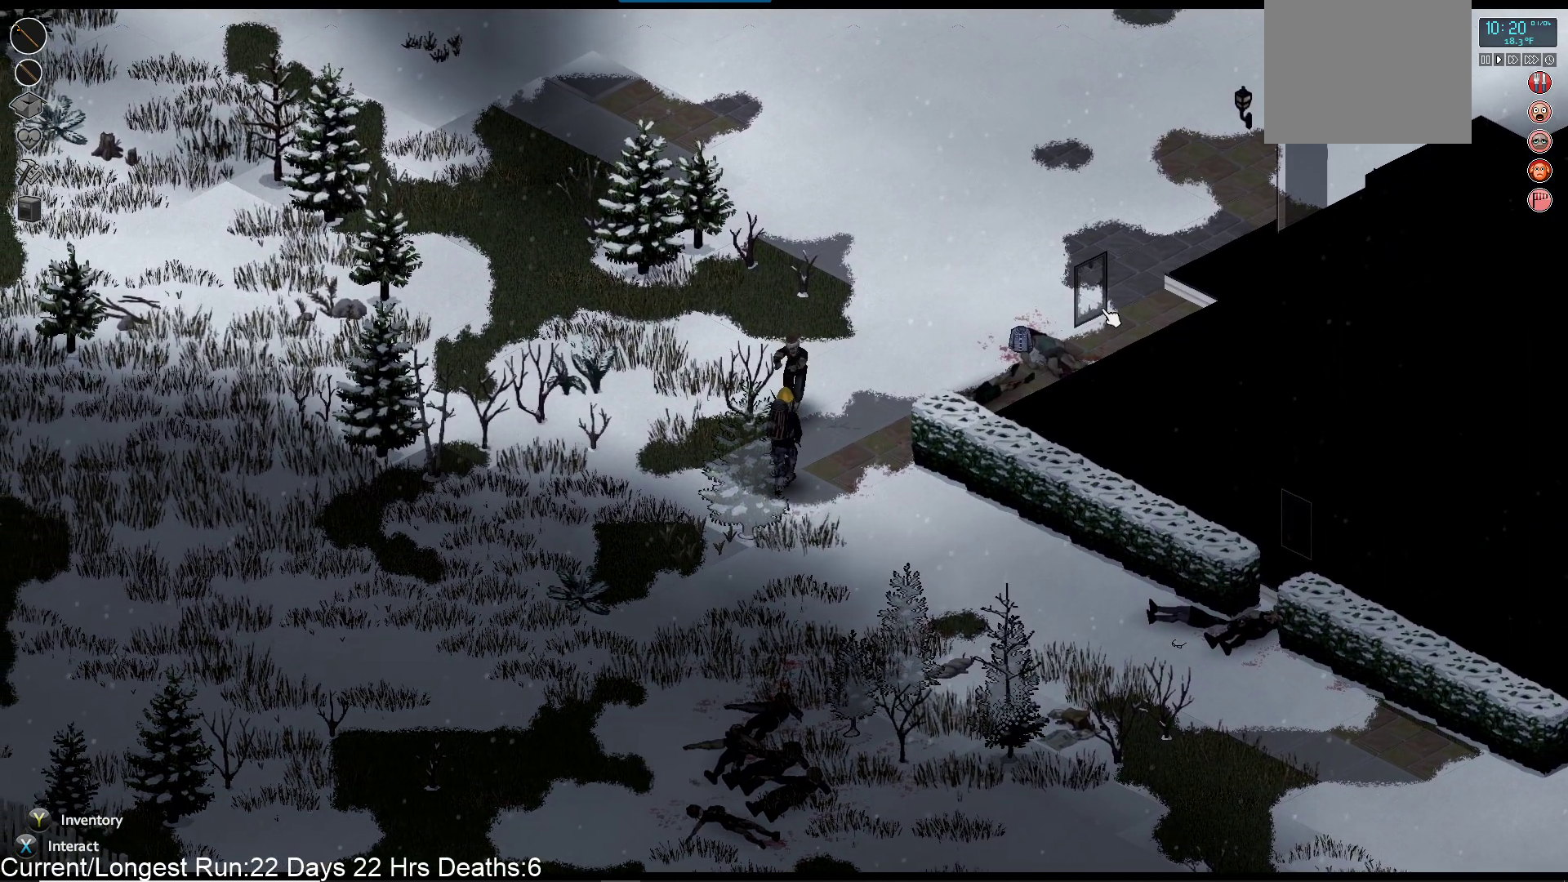
{"buttons": ["R2"], "left_stick": "center", "right_stick": "up", "events": [[17, "R2", "down"], [200, "R2", "up"], [267, "R2", "down"], [267, "left_stick", "center"], [417, "R2", "up"], [483, "R2", "down"]]}
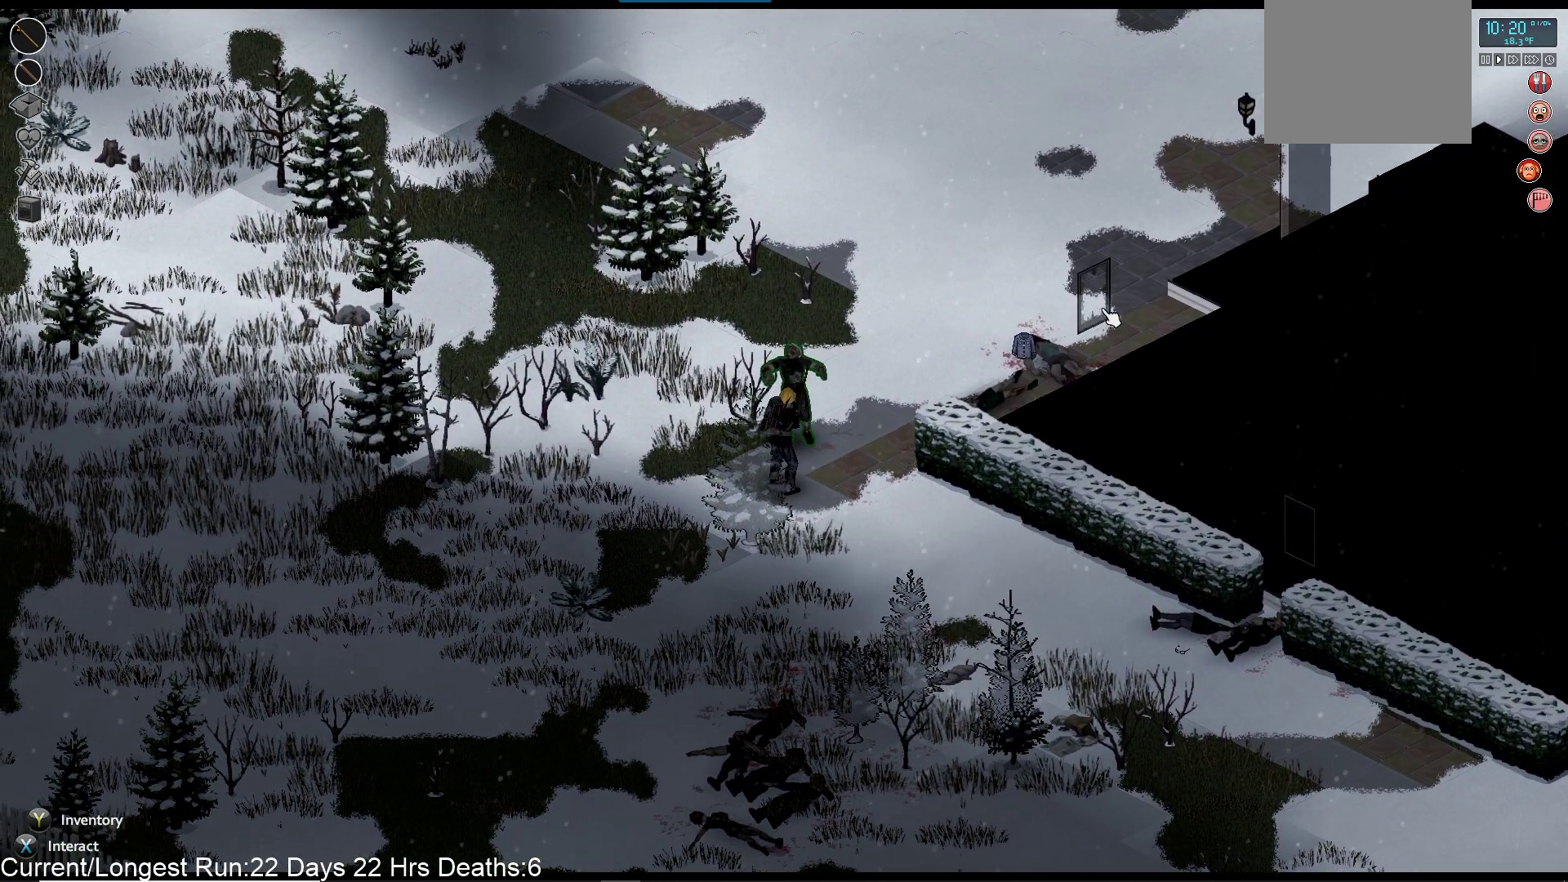
{"buttons": ["R2"], "left_stick": "center", "right_stick": "up", "events": [[133, "R2", "up"], [367, "R2", "down"]]}
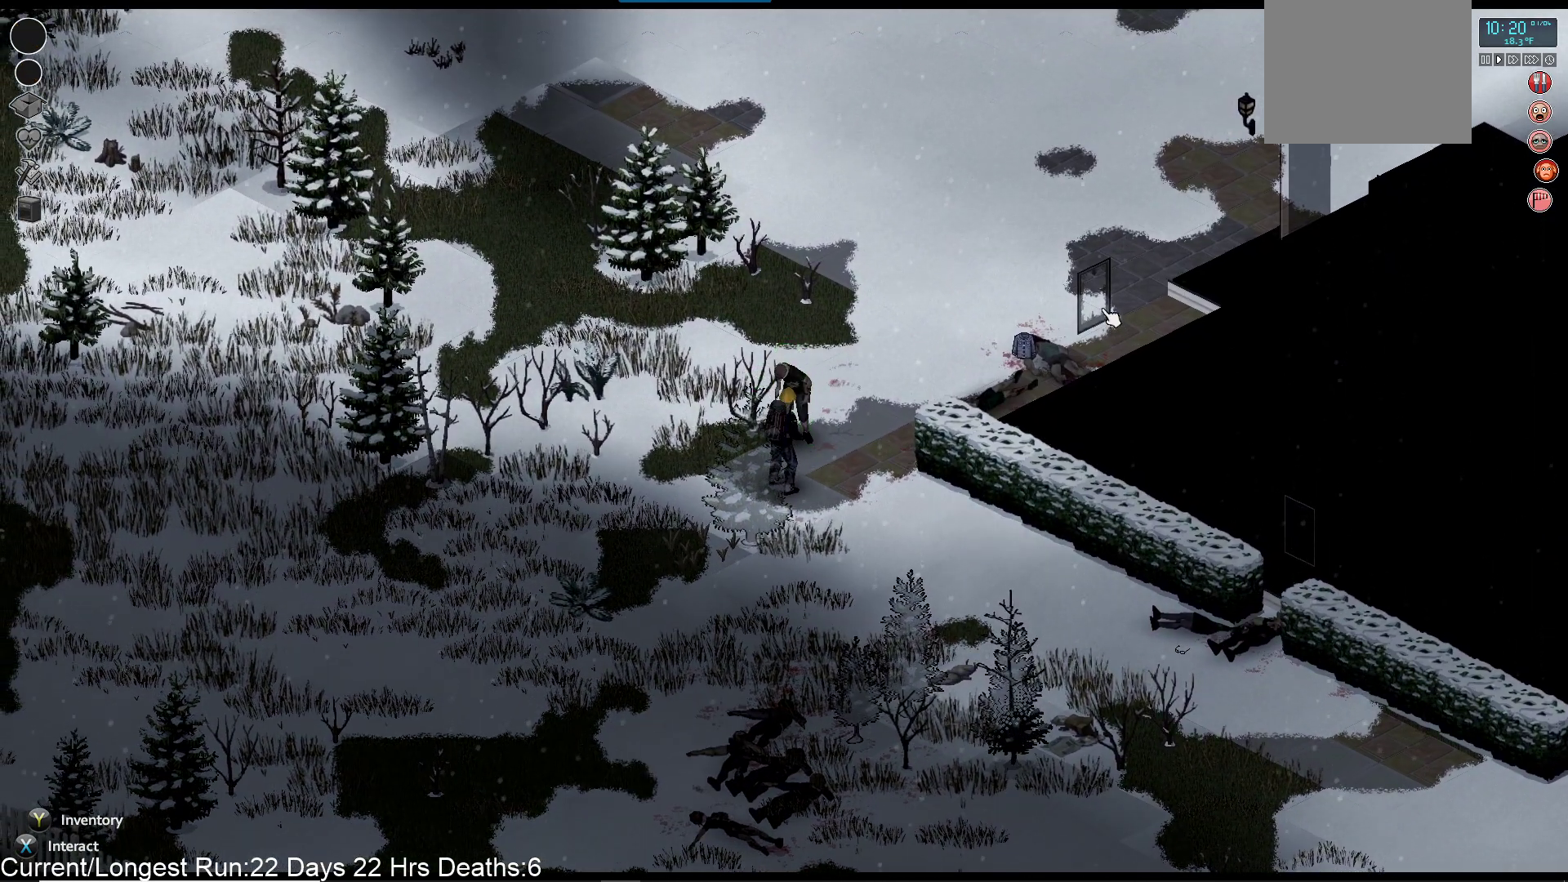
{"buttons": [], "left_stick": "center", "right_stick": "up", "events": [[33, "R2", "up"], [83, "R2", "down"], [250, "R2", "up"], [333, "R2", "down"], [483, "R2", "up"]]}
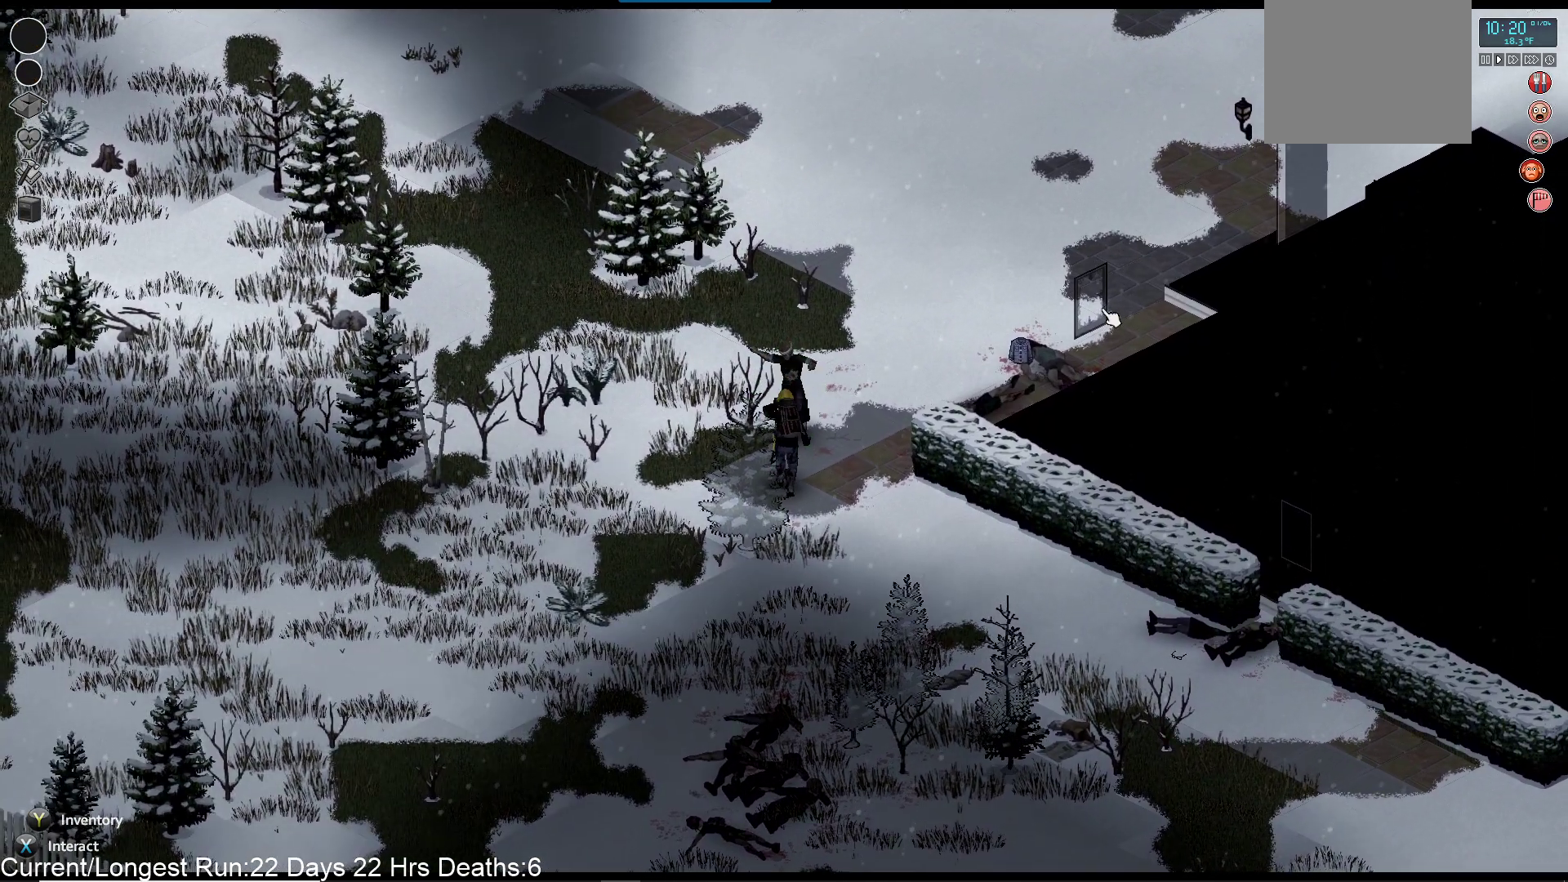
{"buttons": [], "left_stick": "up-left", "right_stick": "up-right", "events": [[217, "left_stick", "up"], [400, "left_stick", "up-left"], [400, "right_stick", "up-right"]]}
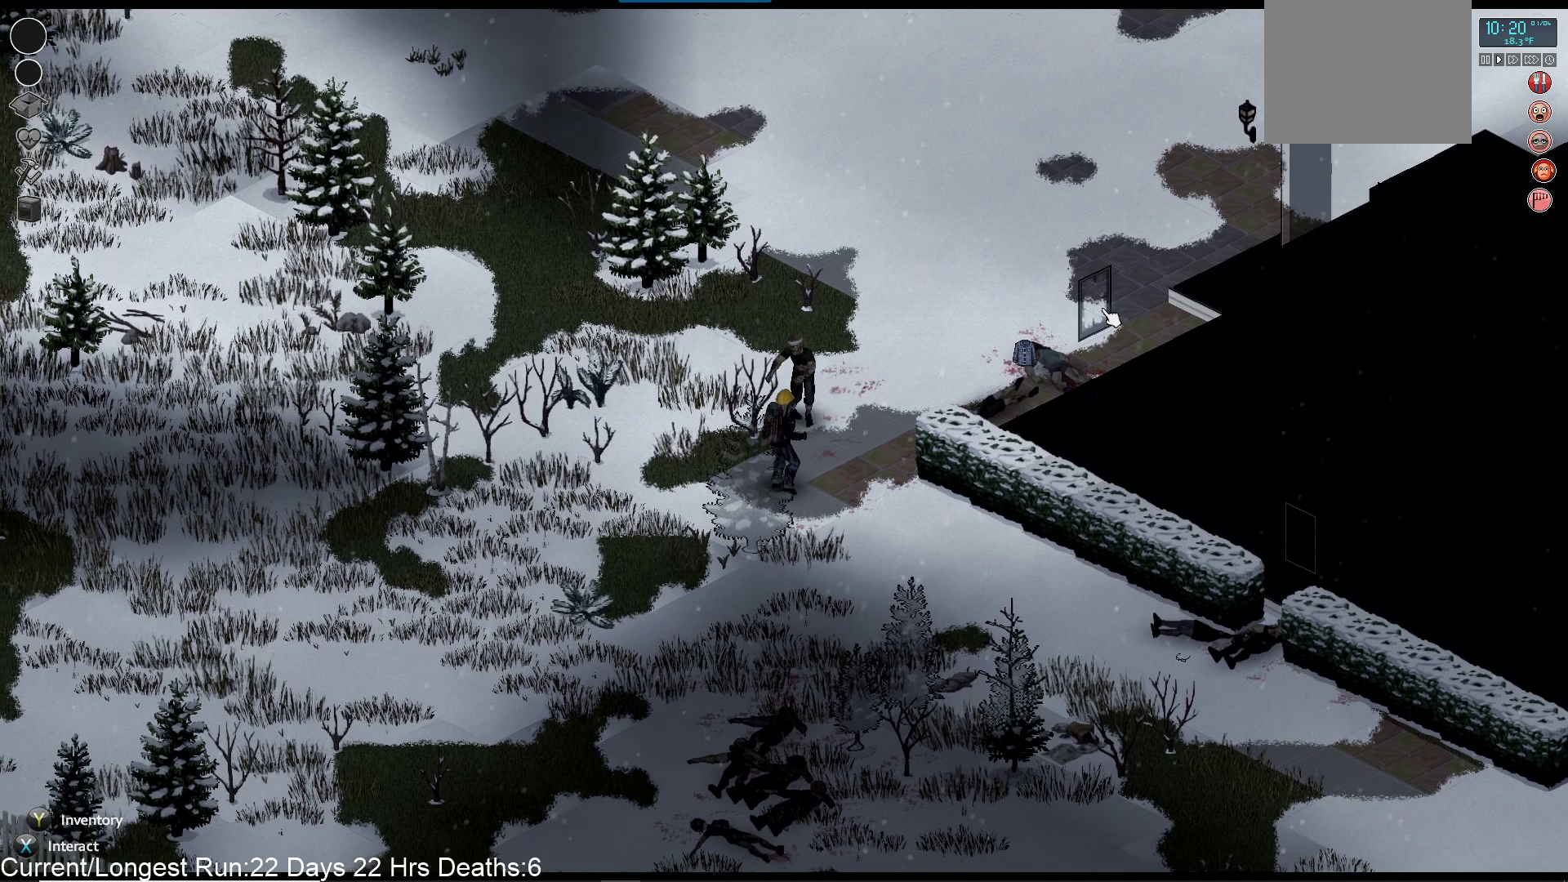
{"buttons": ["L2"], "left_stick": "up-left", "right_stick": "up-right", "events": [[367, "L2", "down"]]}
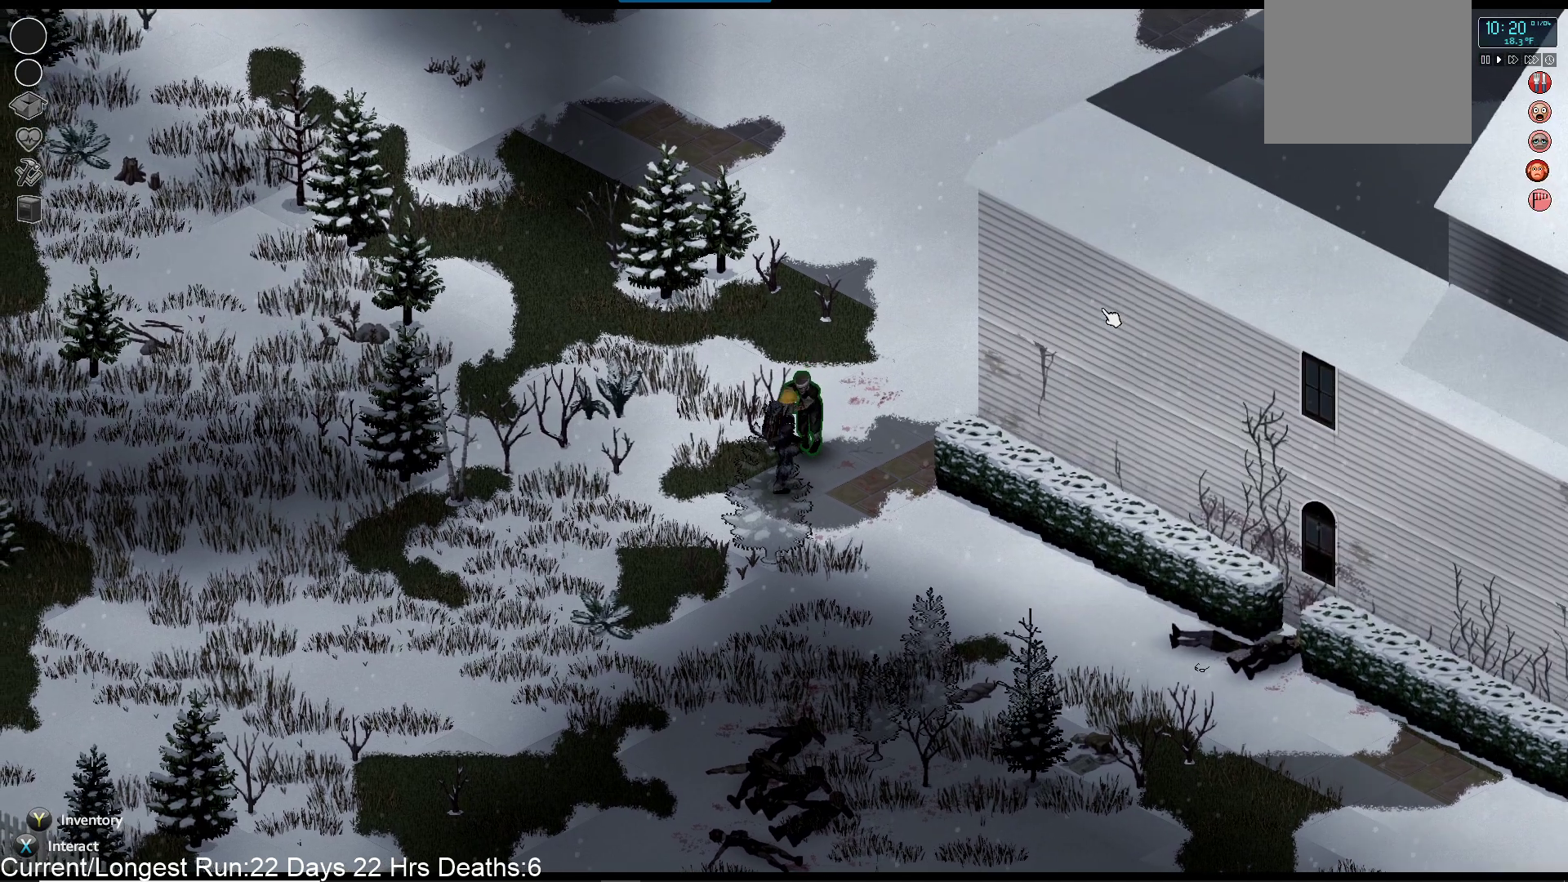
{"buttons": [], "left_stick": "center", "right_stick": "up-right", "events": [[33, "left_stick", "center"], [67, "L2", "up"]]}
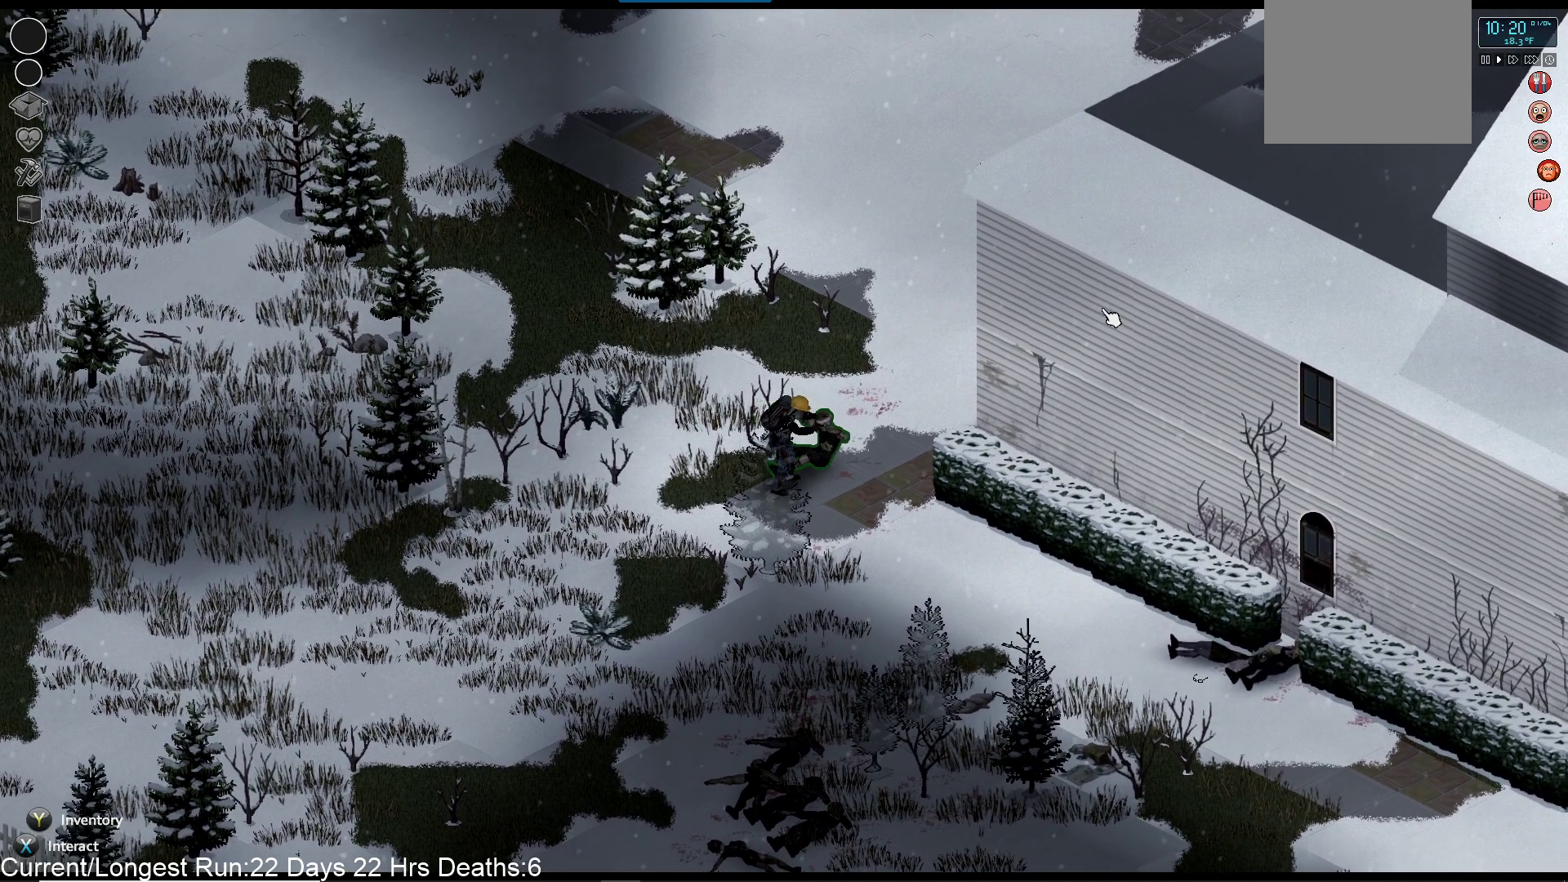
{"buttons": [], "left_stick": "up-right", "right_stick": "up-right", "events": [[117, "left_stick", "up-right"]]}
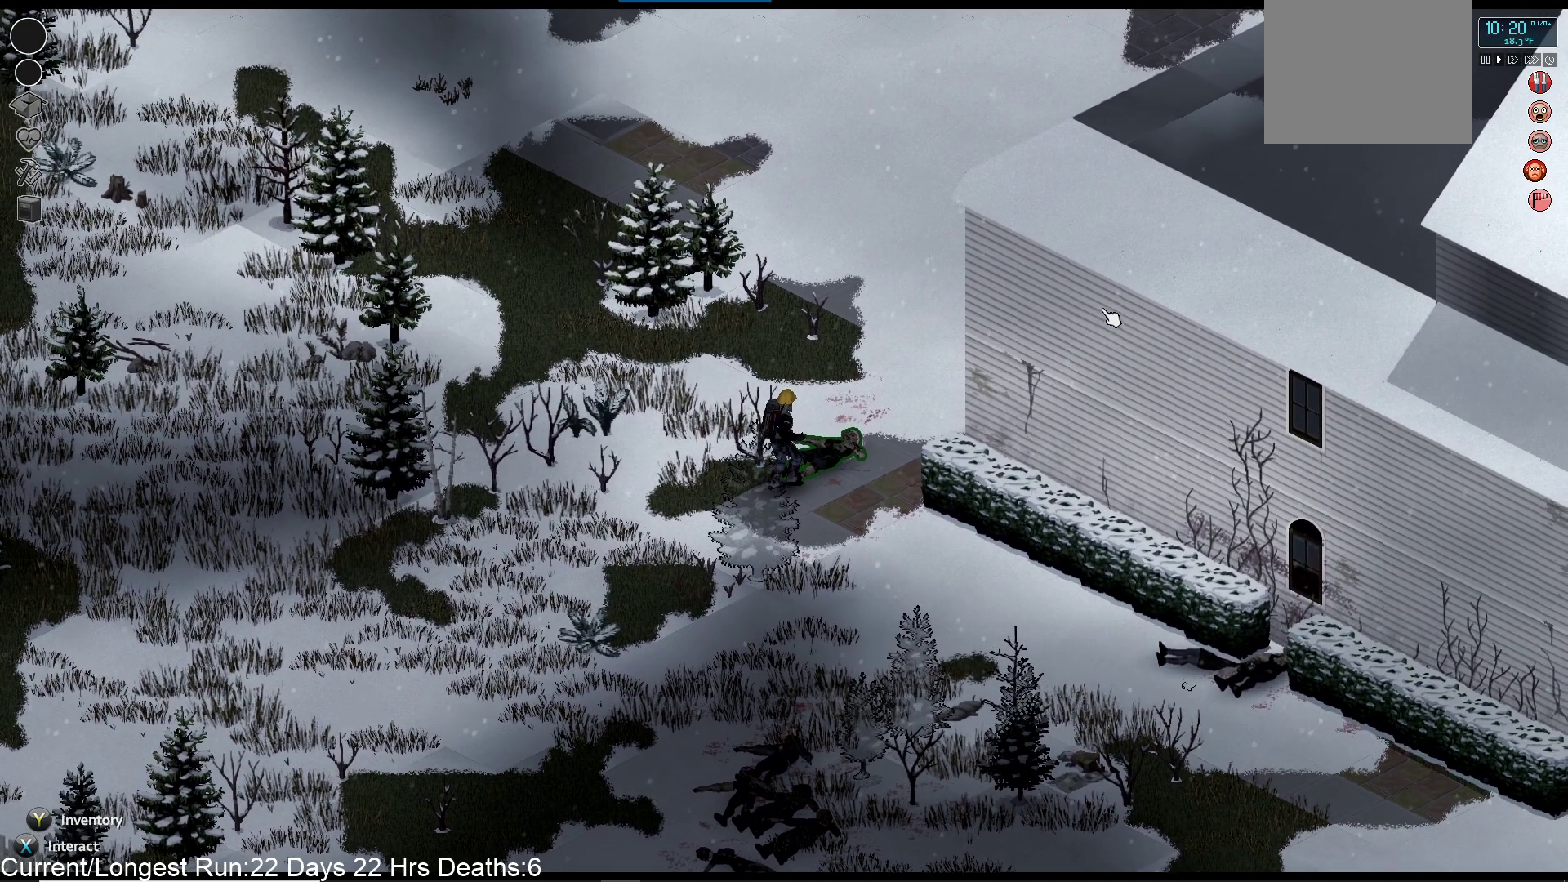
{"buttons": [], "left_stick": "up-right", "right_stick": "up-right", "events": []}
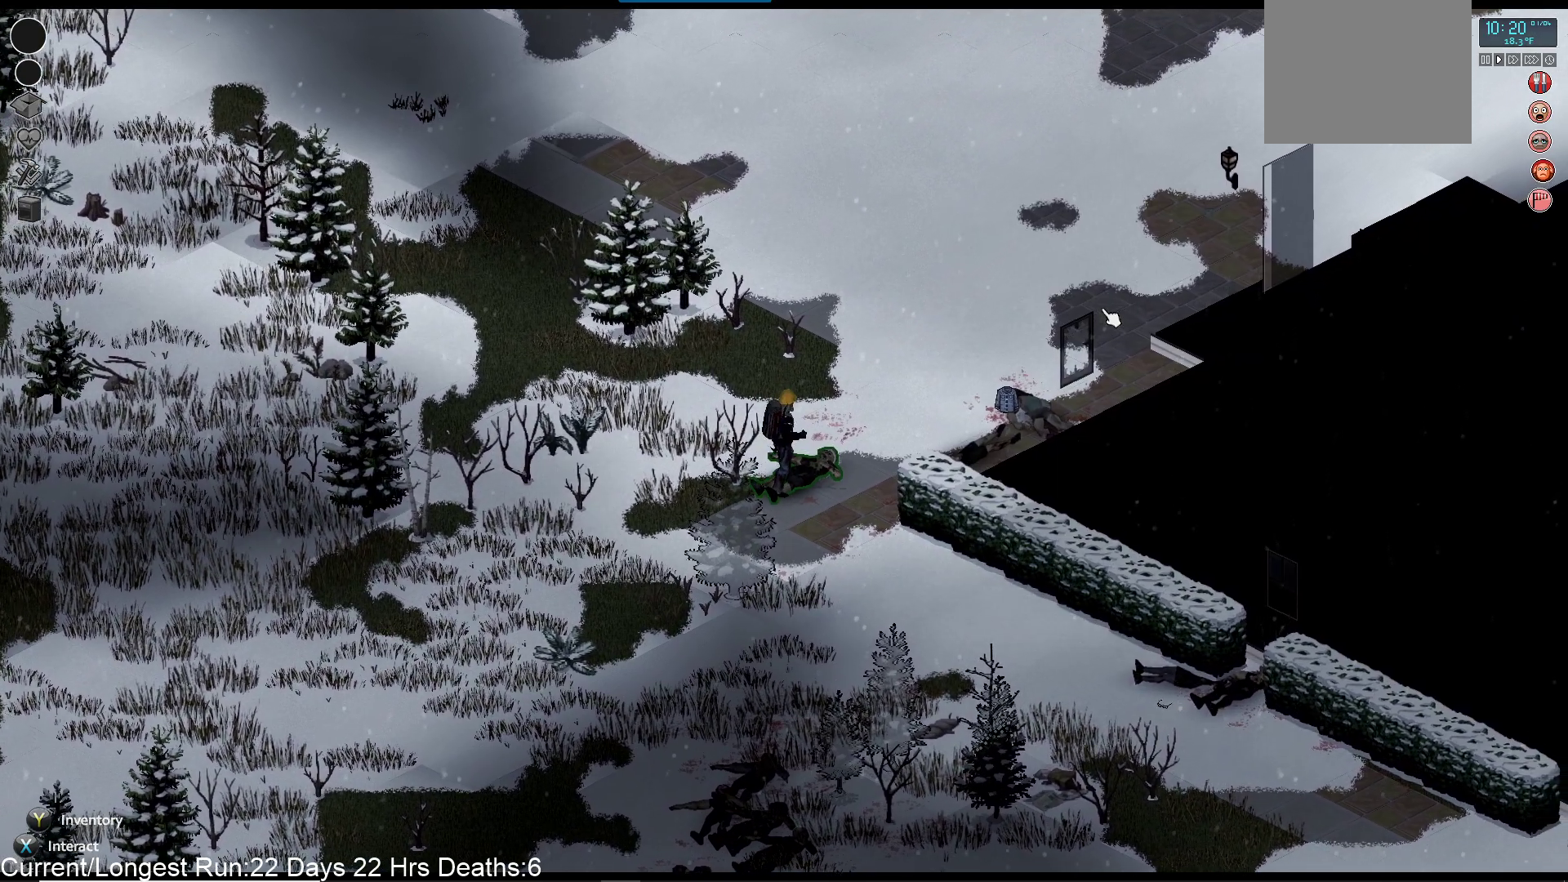
{"buttons": [], "left_stick": "center", "right_stick": "up-right", "events": [[83, "R2", "down"], [333, "R2", "up"], [417, "left_stick", "center"]]}
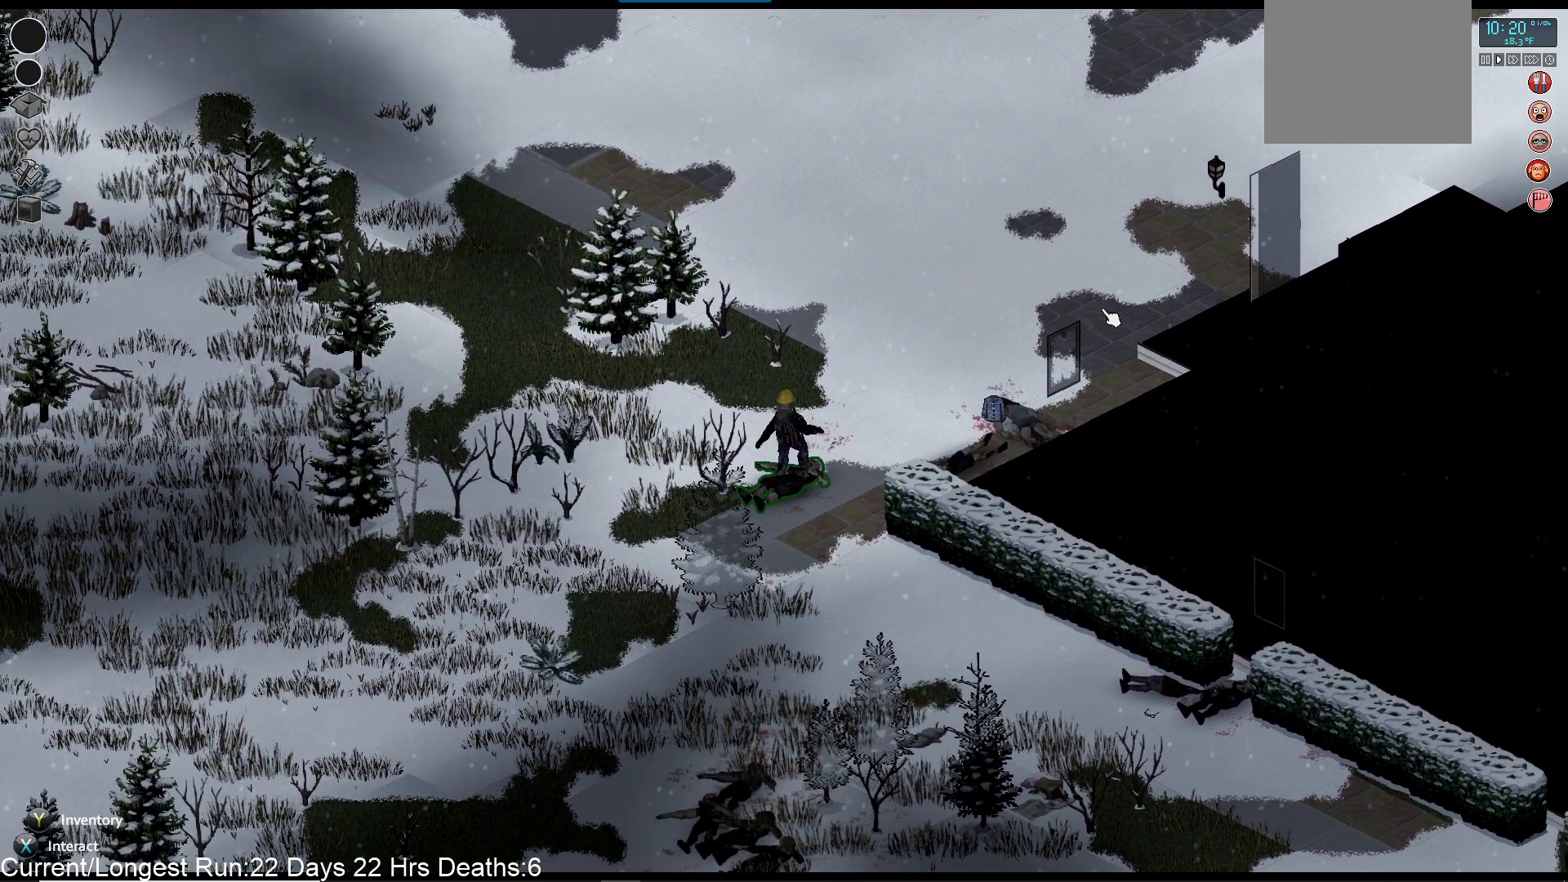
{"buttons": [], "left_stick": "right", "right_stick": "up-right", "events": [[500, "left_stick", "right"]]}
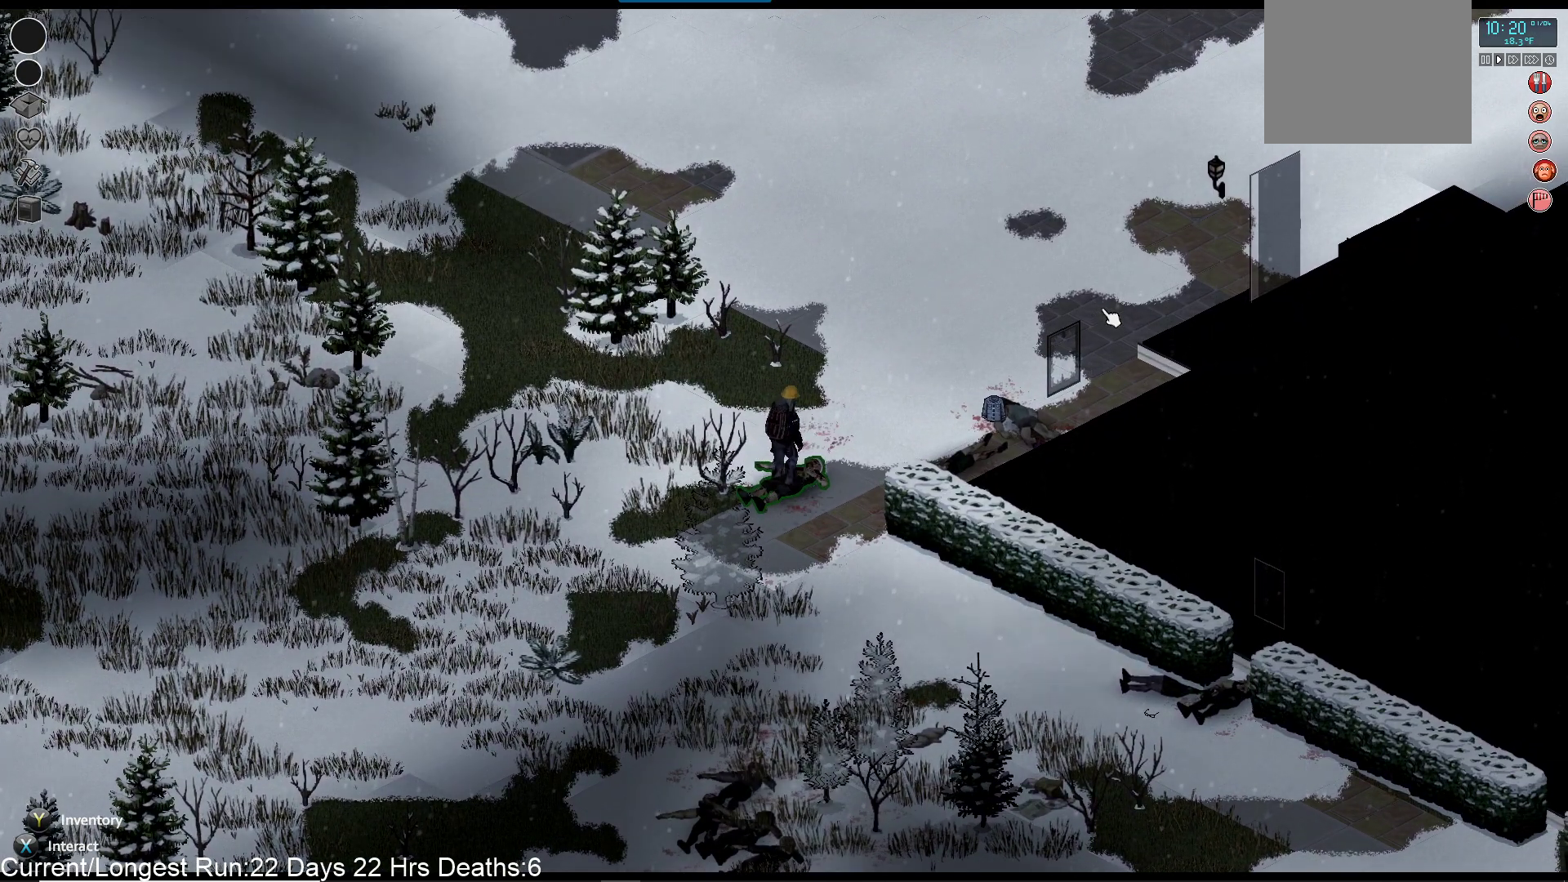
{"buttons": [], "left_stick": "center", "right_stick": "up-right", "events": [[100, "R2", "down"], [183, "left_stick", "center"], [300, "R2", "up"]]}
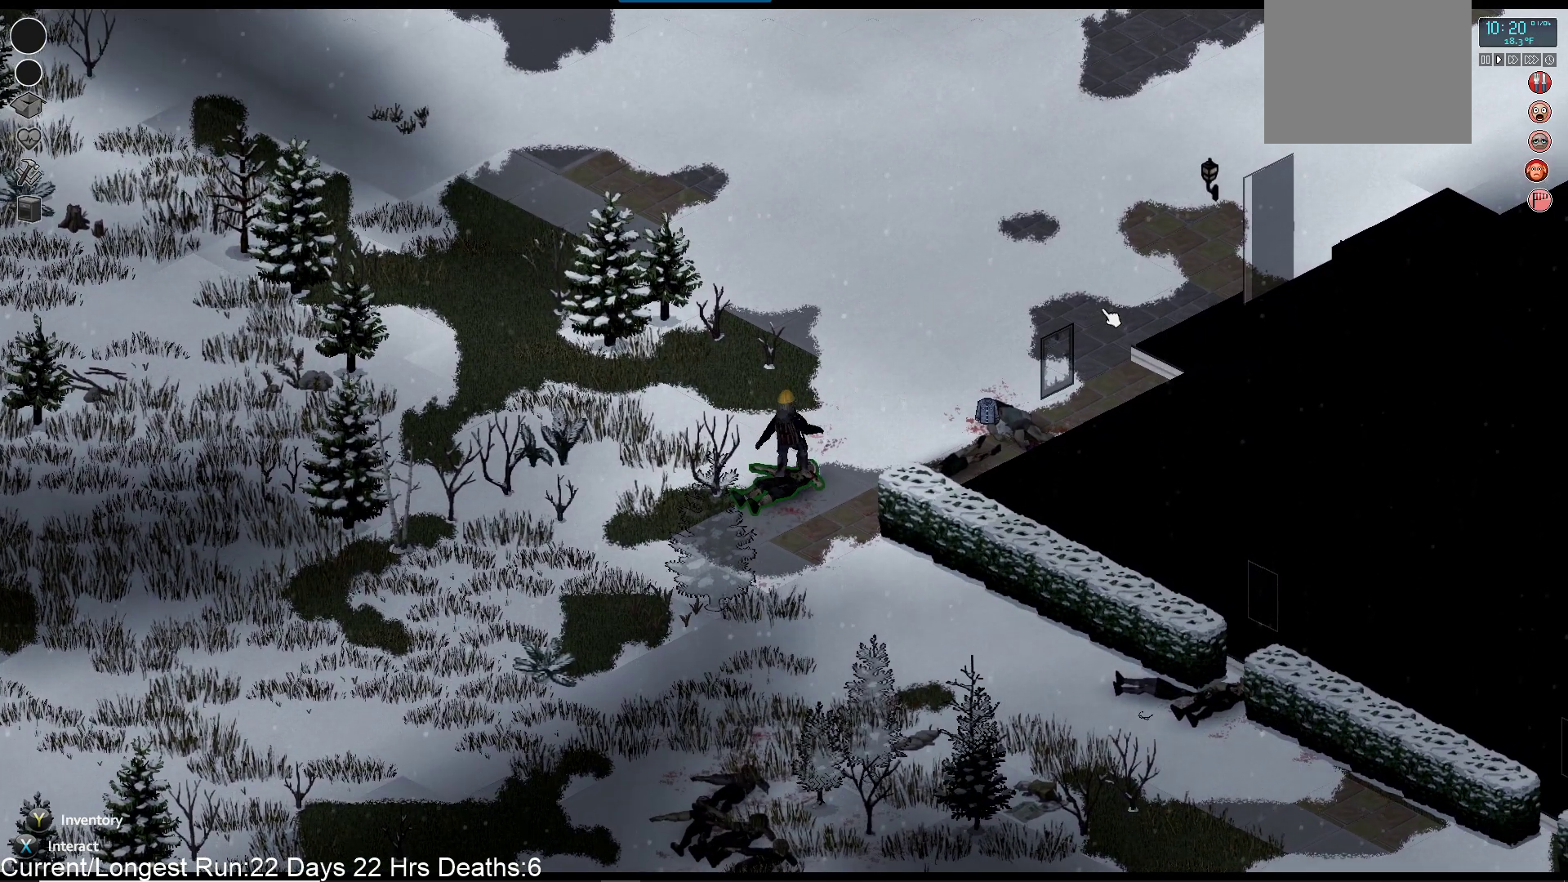
{"buttons": [], "left_stick": "center", "right_stick": "up-right", "events": []}
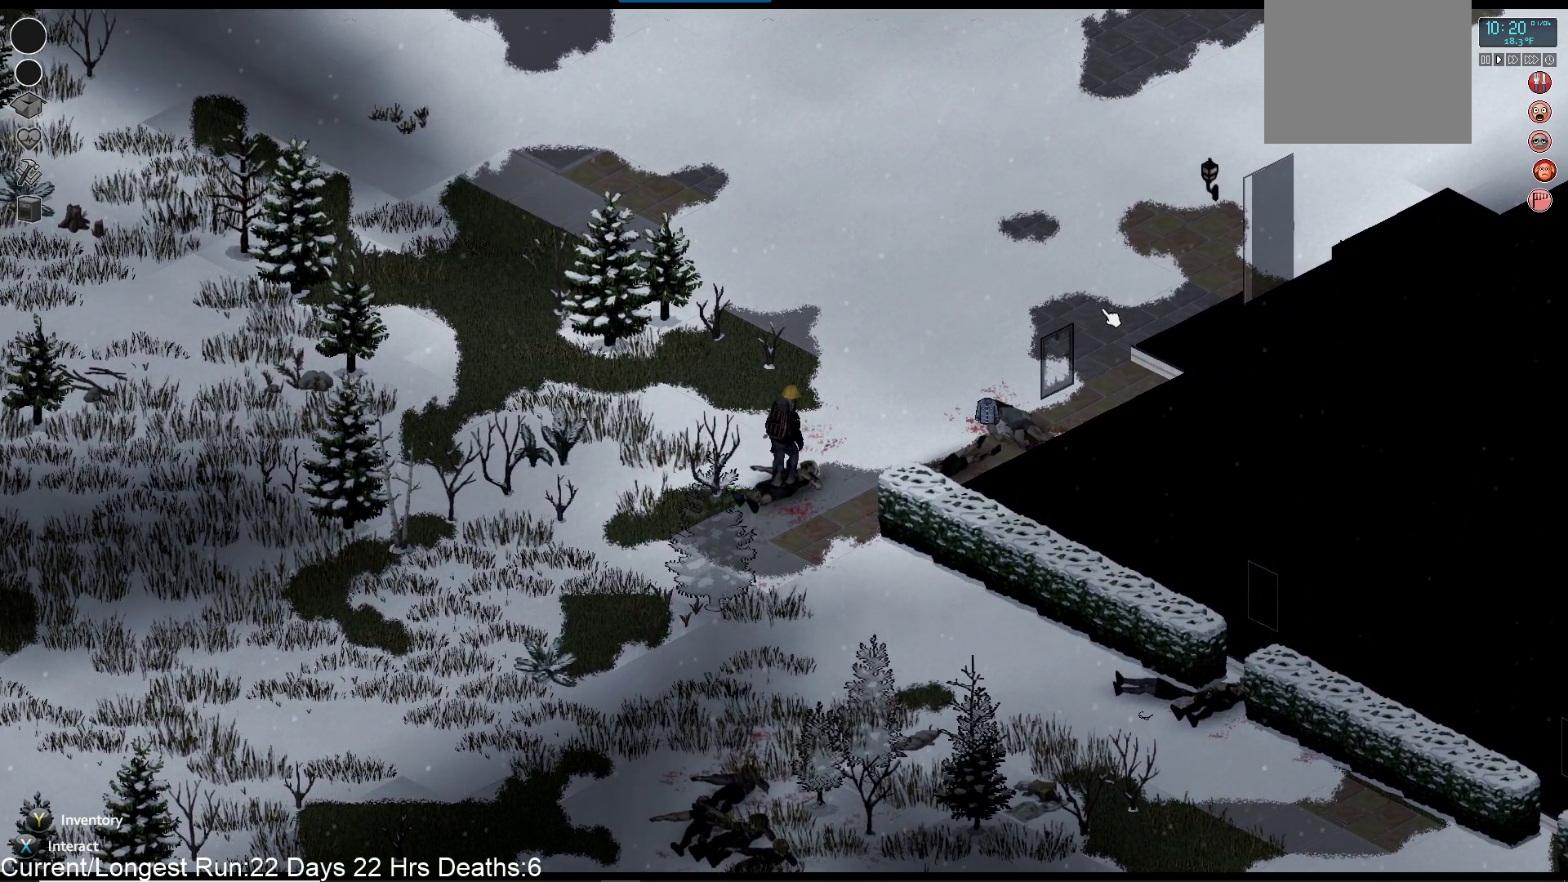
{"buttons": [], "left_stick": "center", "right_stick": "center", "events": [[50, "right_stick", "center"], [150, "TRIANGLE", "down"], [283, "TRIANGLE", "up"]]}
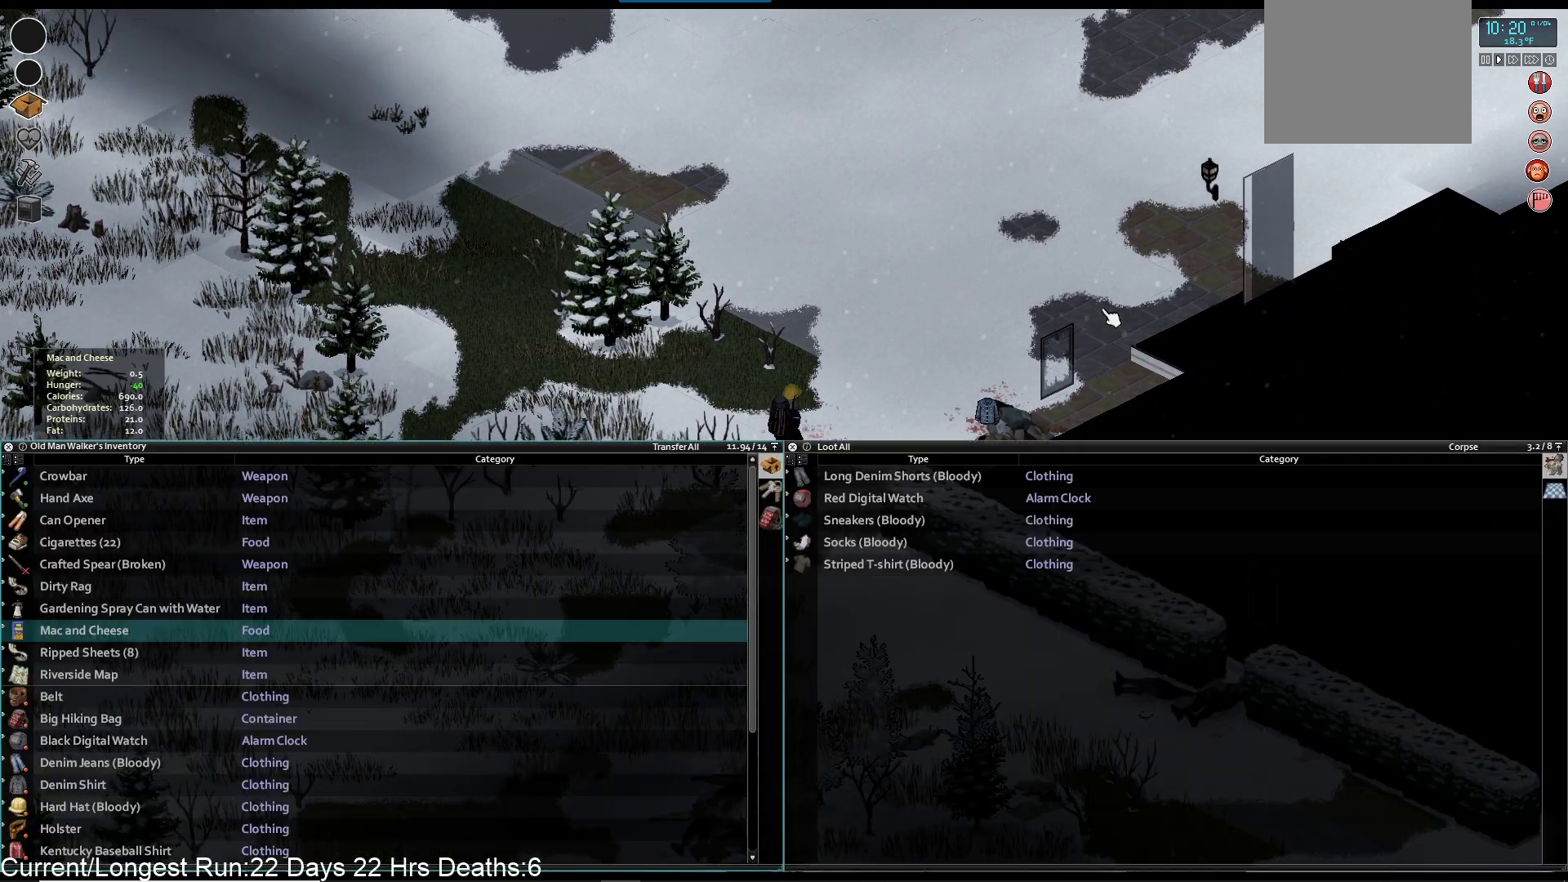
{"buttons": ["DPAD_RIGHT"], "left_stick": "center", "right_stick": "center", "events": [[383, "DPAD_RIGHT", "down"]]}
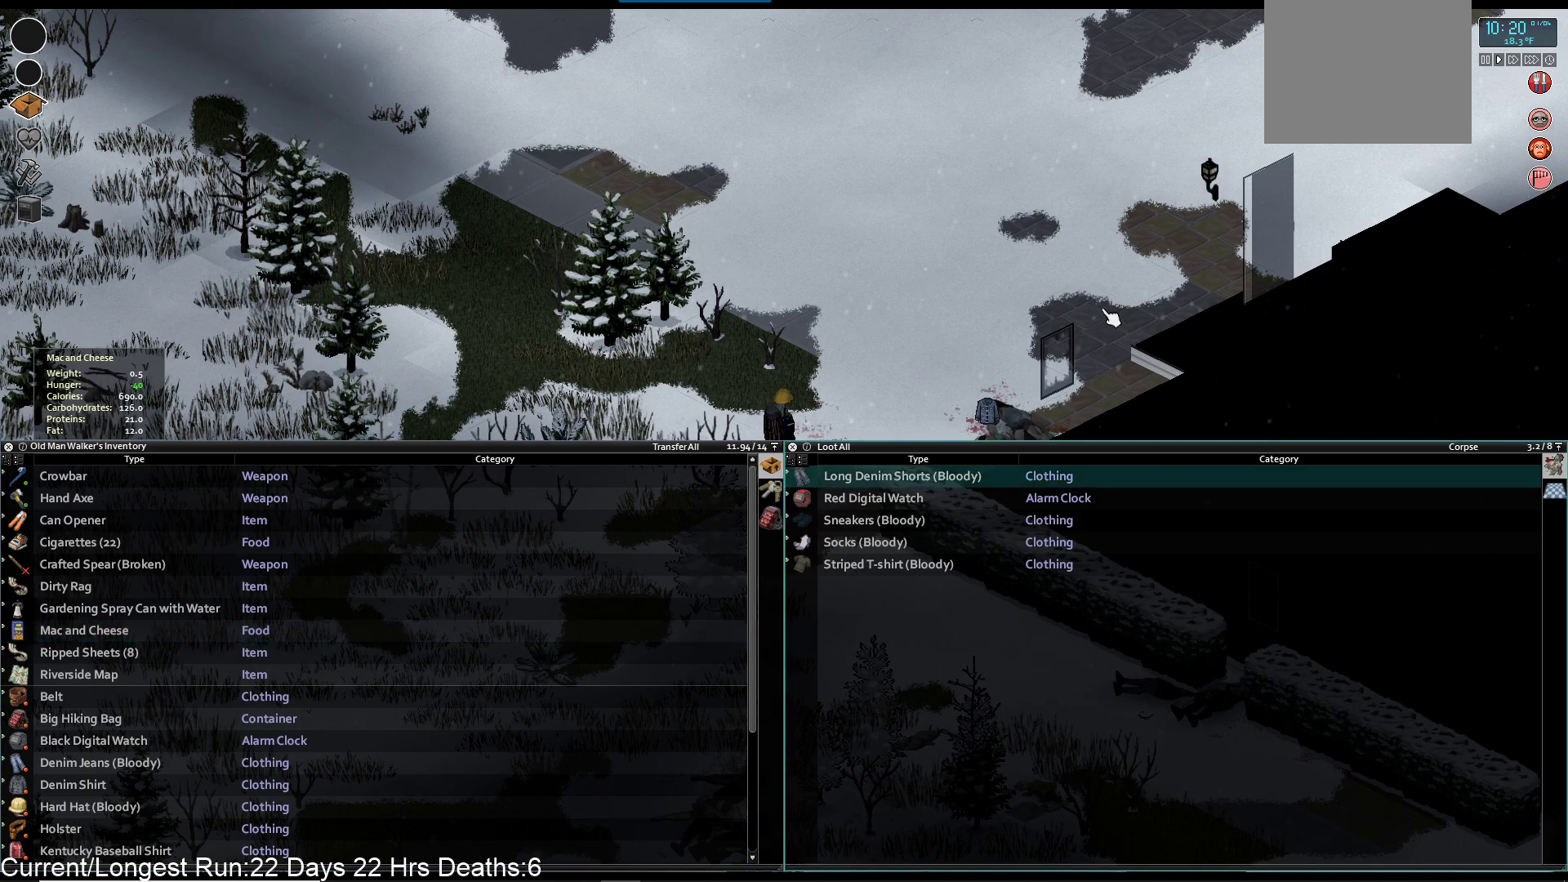
{"buttons": [], "left_stick": "center", "right_stick": "center", "events": [[17, "DPAD_RIGHT", "up"], [200, "DPAD_DOWN", "down"], [317, "CROSS", "down"], [333, "DPAD_DOWN", "up"], [433, "CROSS", "up"]]}
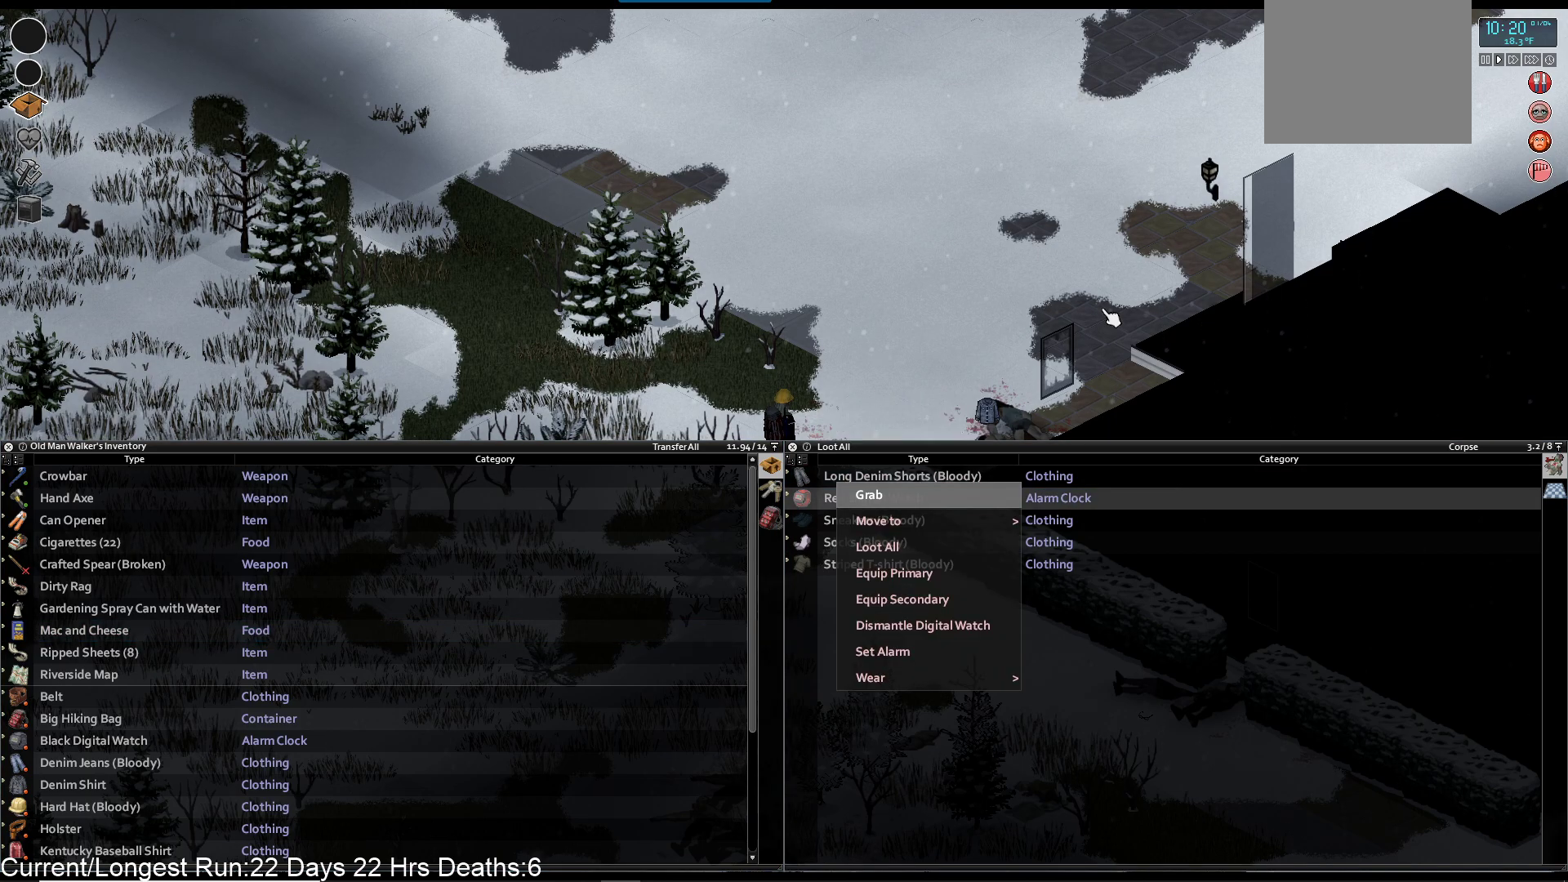
{"buttons": ["CROSS"], "left_stick": "center", "right_stick": "center", "events": [[67, "DPAD_DOWN", "down"], [150, "DPAD_DOWN", "up"], [317, "DPAD_RIGHT", "down"], [400, "DPAD_RIGHT", "up"], [500, "CROSS", "down"]]}
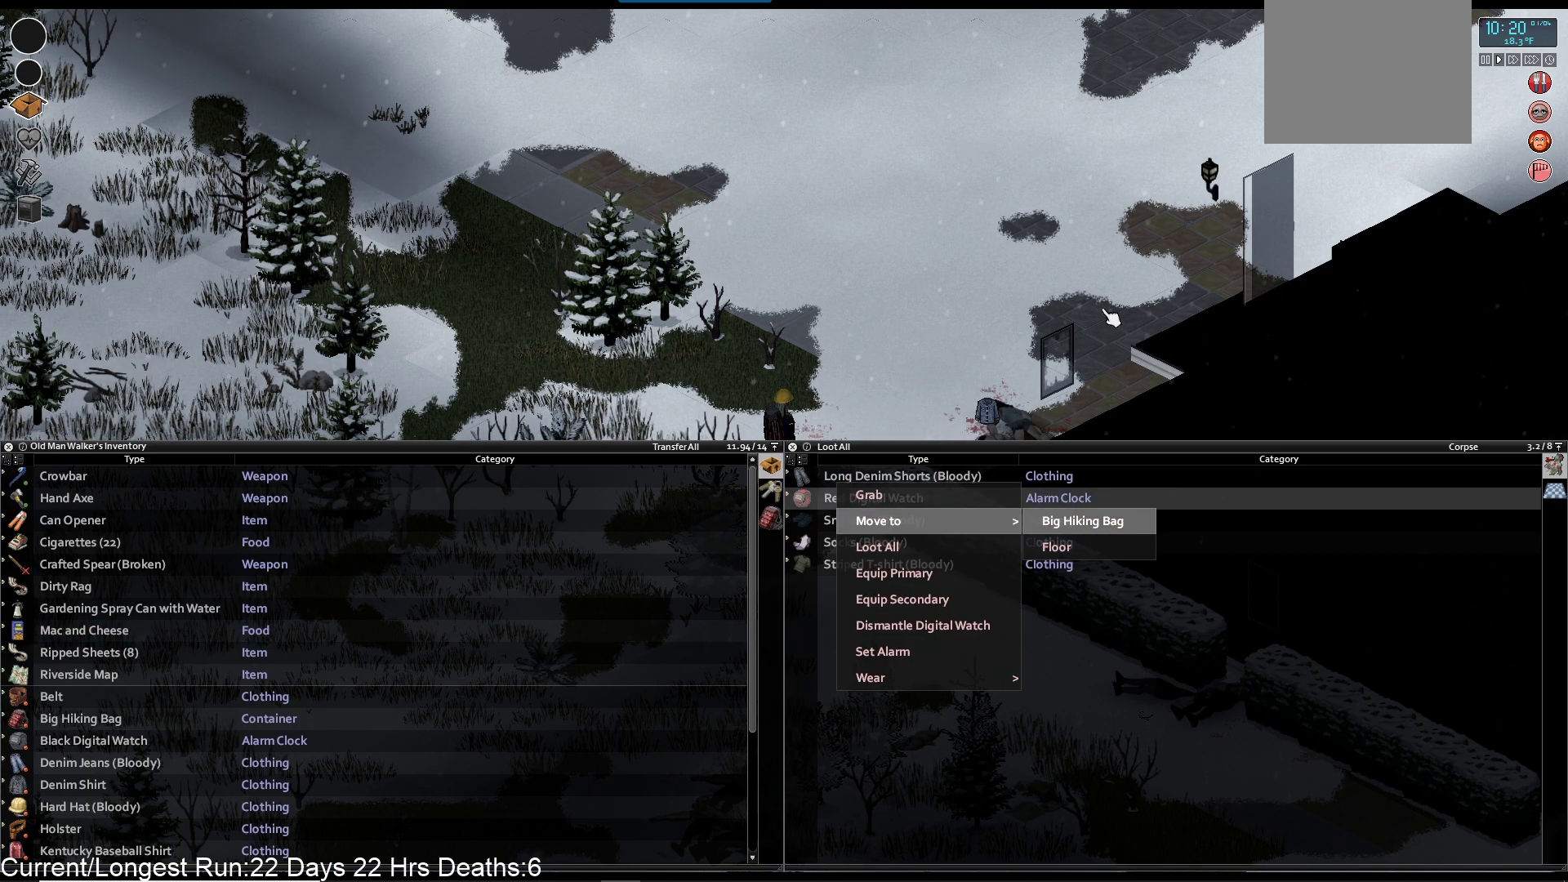
{"buttons": [], "left_stick": "center", "right_stick": "center", "events": [[100, "CROSS", "up"]]}
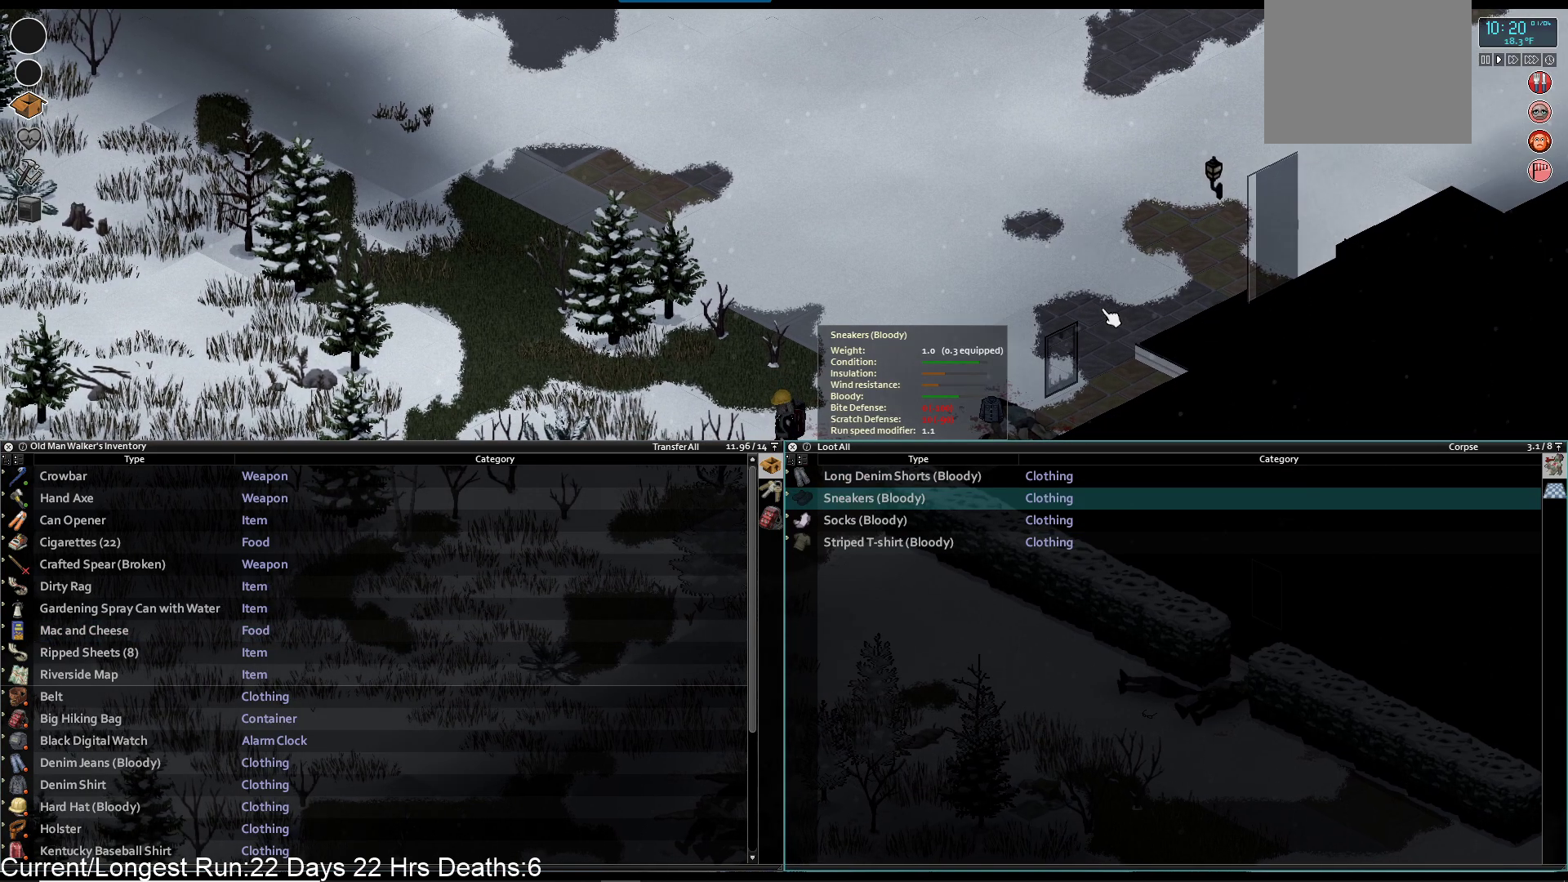
{"buttons": [], "left_stick": "center", "right_stick": "center", "events": [[350, "left_stick", "down"], [450, "left_stick", "center"]]}
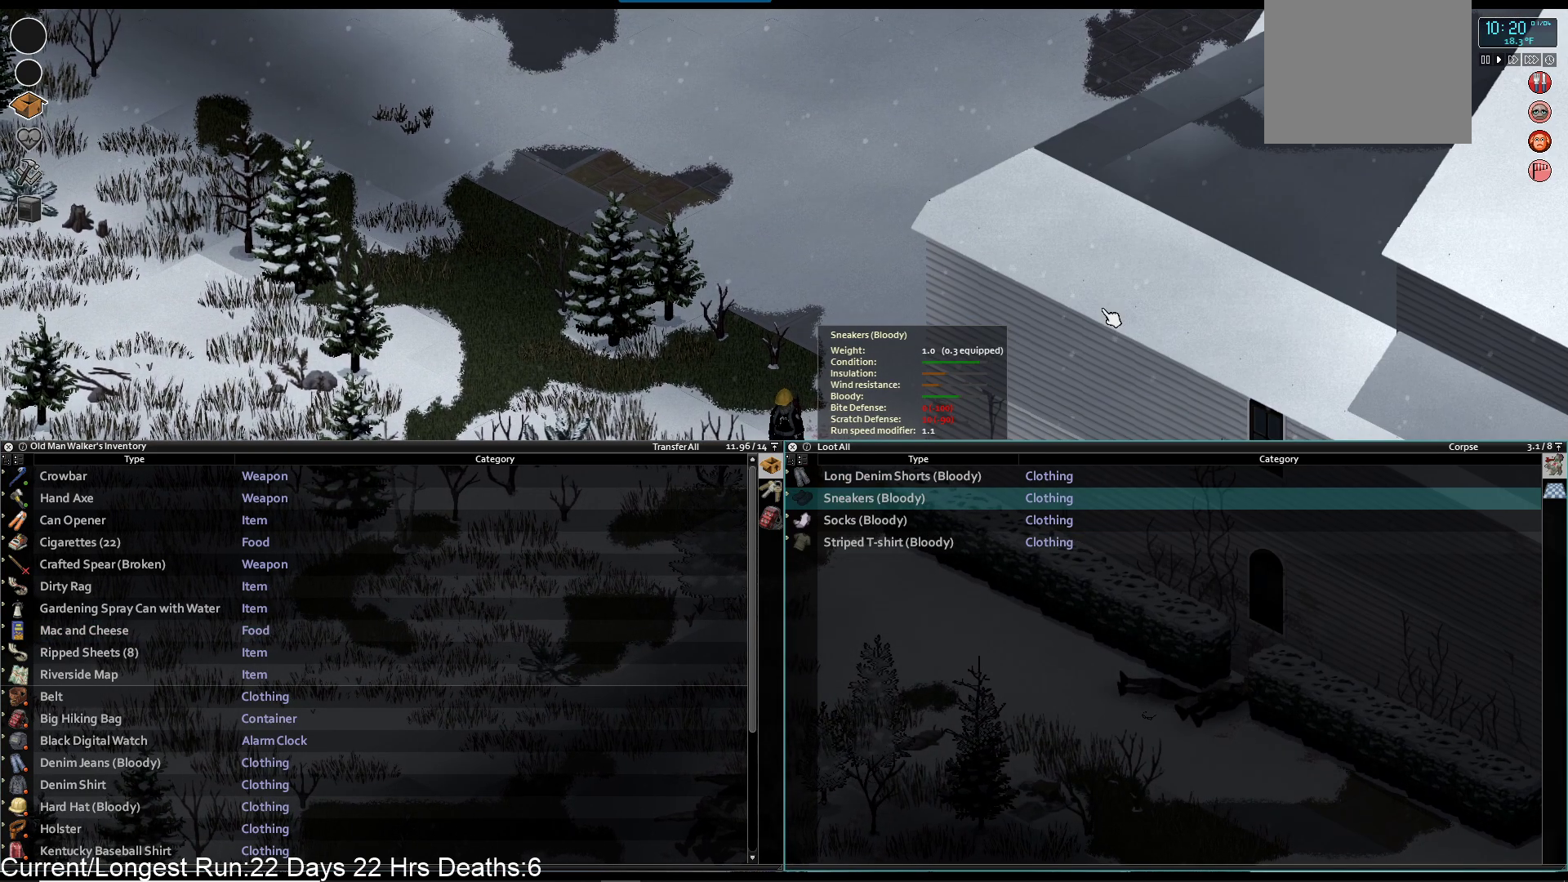
{"buttons": ["TRIANGLE"], "left_stick": "down-left", "right_stick": "center", "events": [[17, "left_stick", "down"], [250, "left_stick", "down-left"], [450, "TRIANGLE", "down"]]}
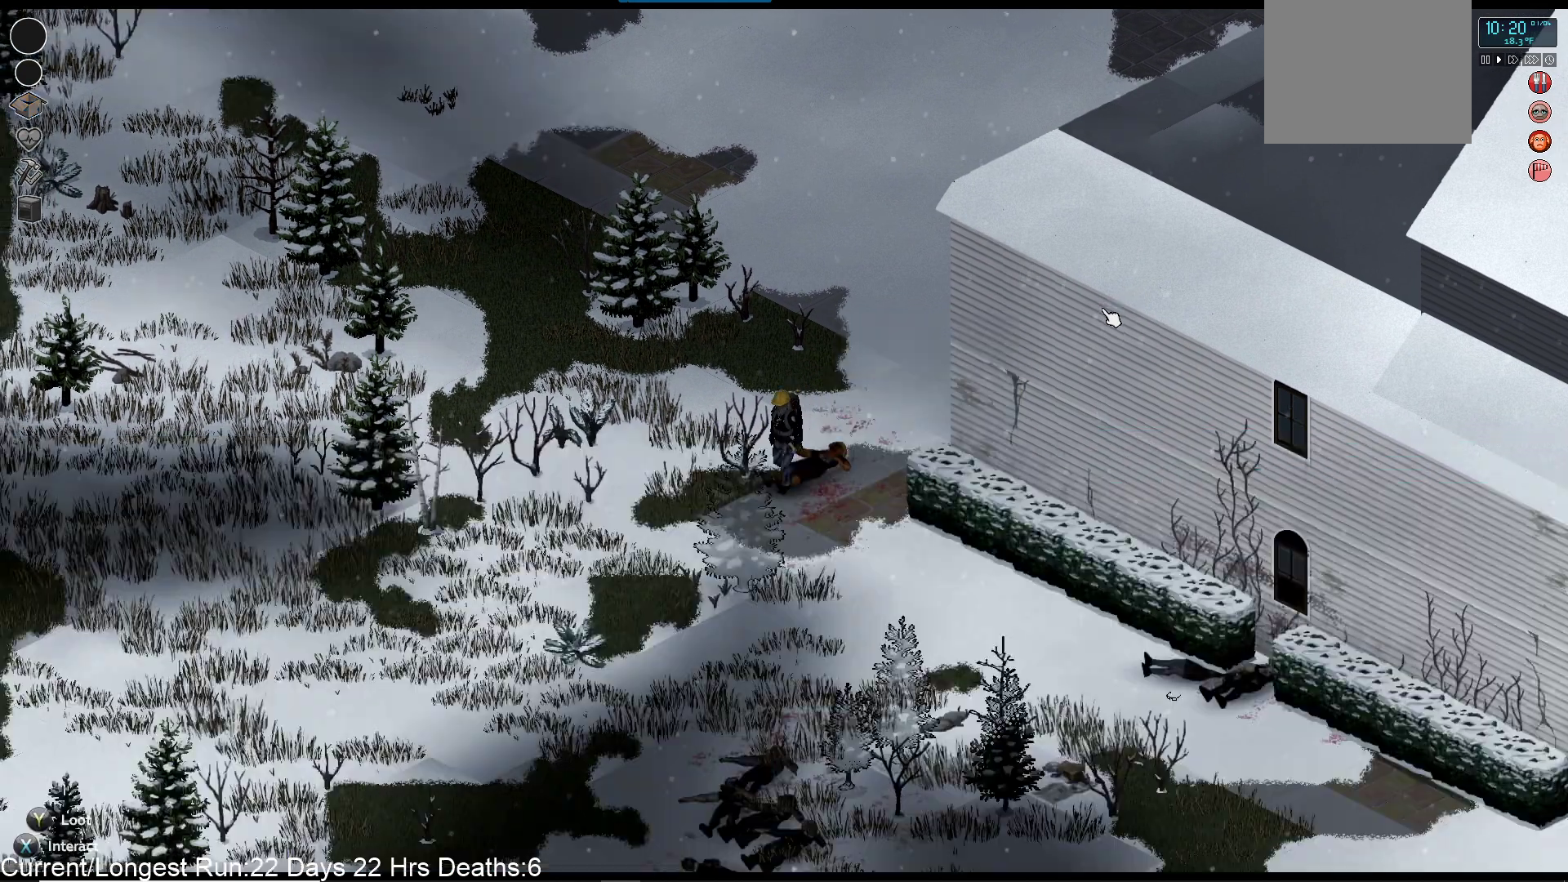
{"buttons": [], "left_stick": "down-left", "right_stick": "center", "events": [[100, "TRIANGLE", "up"]]}
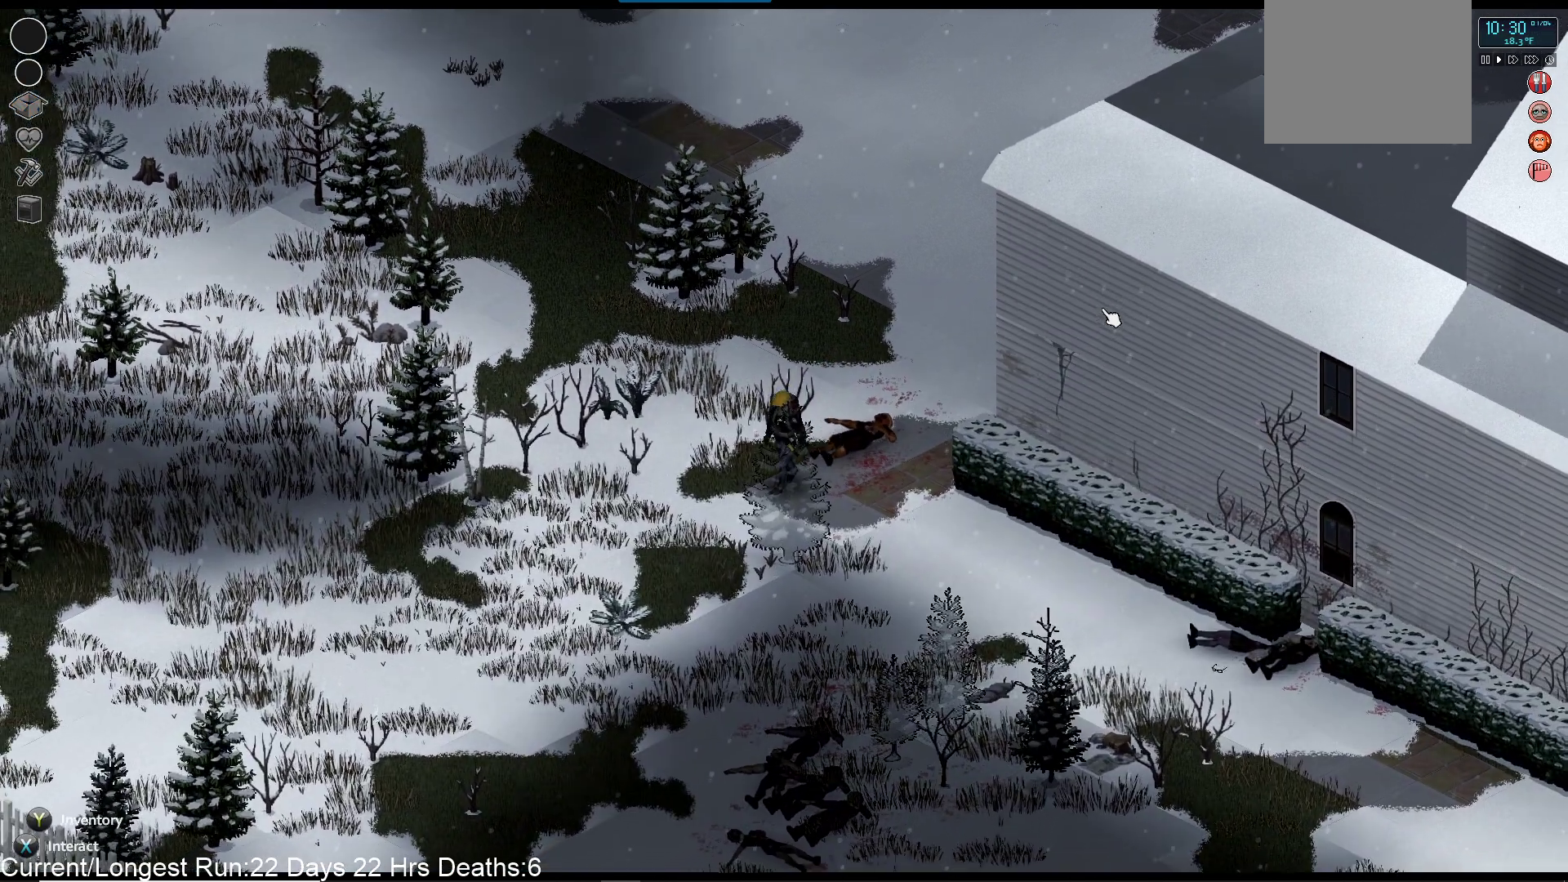
{"buttons": [], "left_stick": "down-left", "right_stick": "center", "events": []}
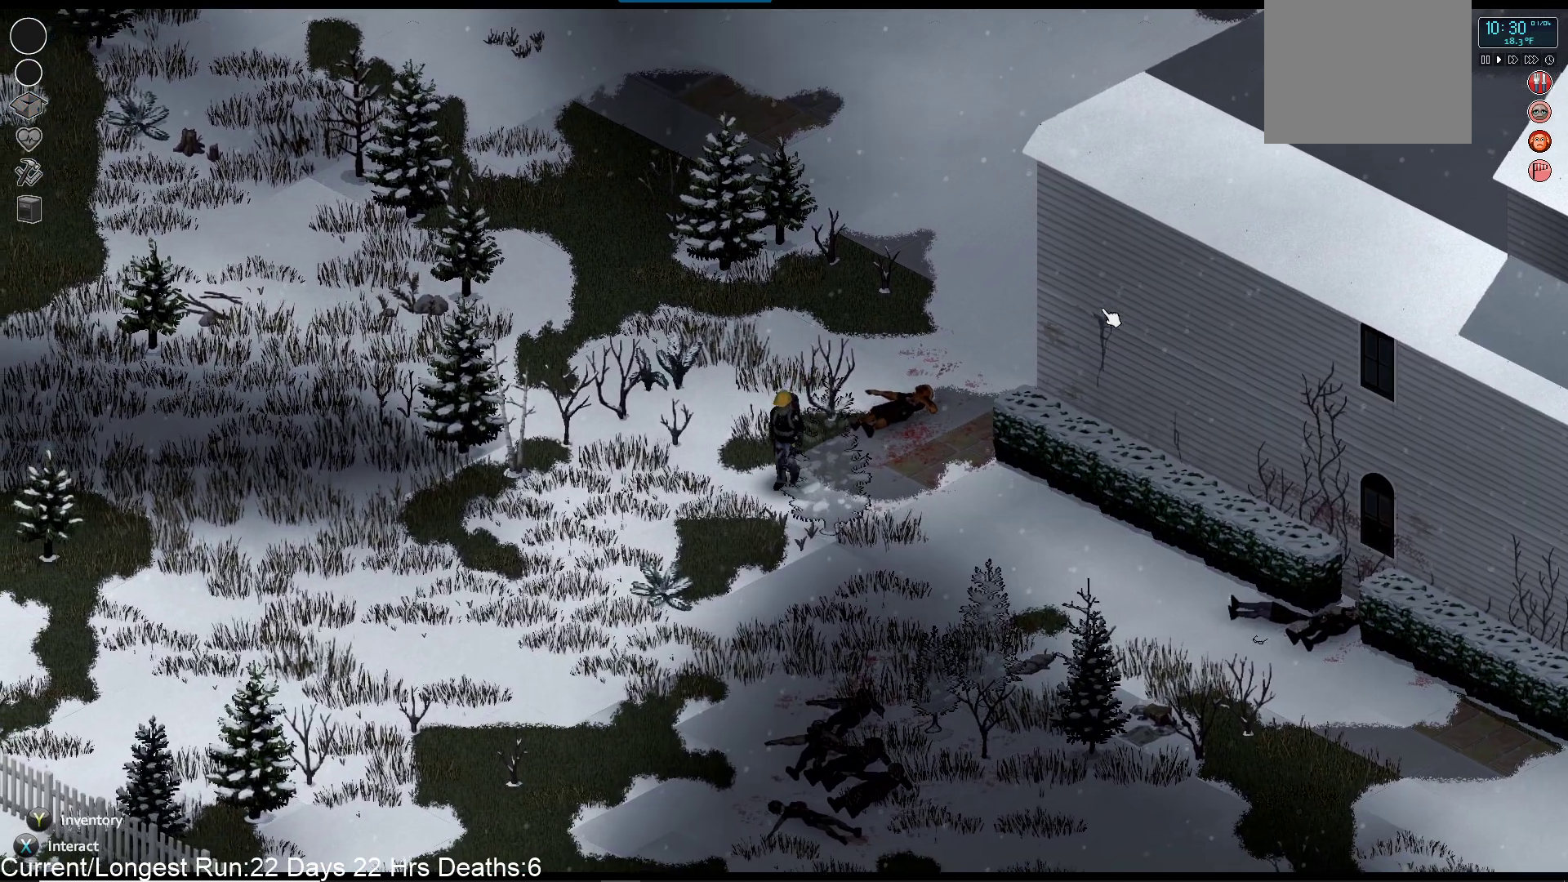
{"buttons": [], "left_stick": "down", "right_stick": "center", "events": [[367, "left_stick", "down"]]}
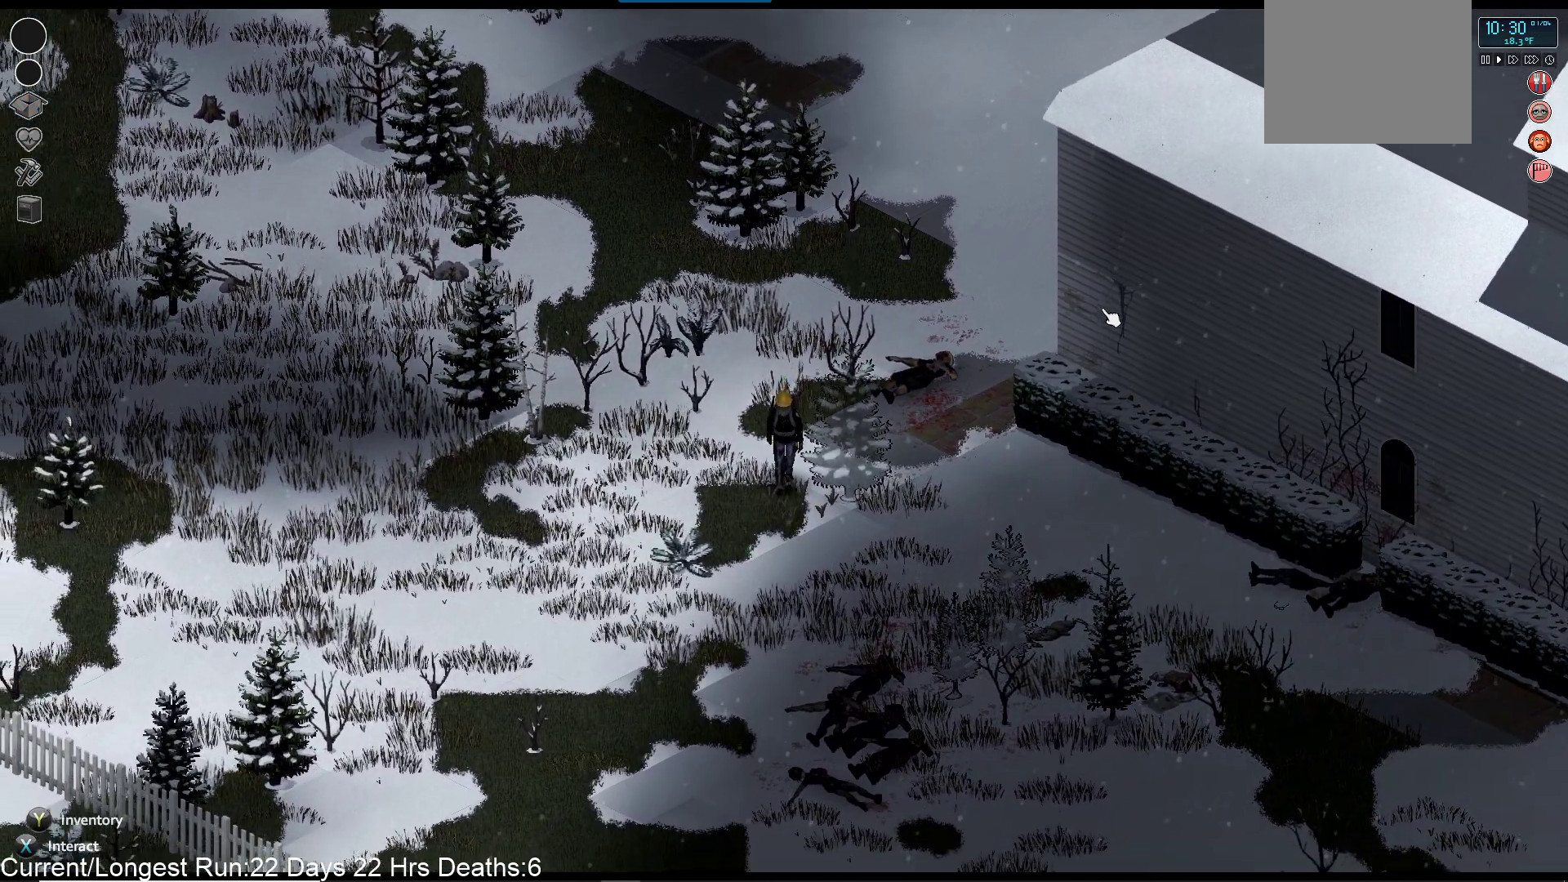
{"buttons": [], "left_stick": "down", "right_stick": "center", "events": []}